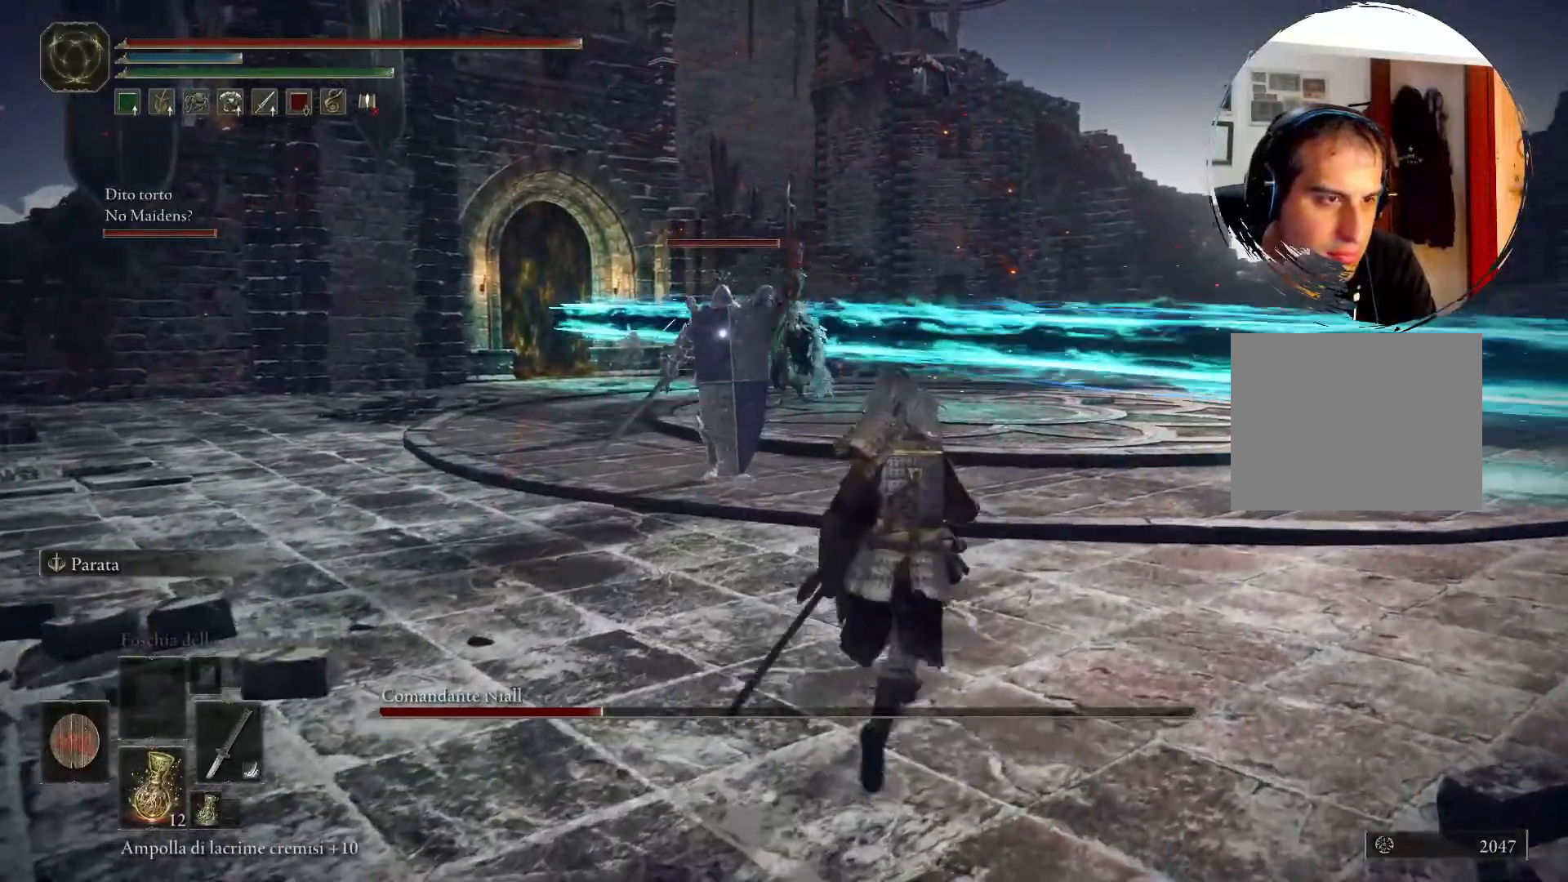
Gameplay with a controller (PlayStation layout); each line is a JSON object with the inputs held at the frame after it. "events" lists button and stick changes between this image and that frame as [ms after this image, input, new state], when the widget could be followed in between. Not read: L3 R3.
{"buttons": [], "left_stick": "up-right", "right_stick": "center", "events": [[200, "R2", "down"], [267, "R2", "up"]]}
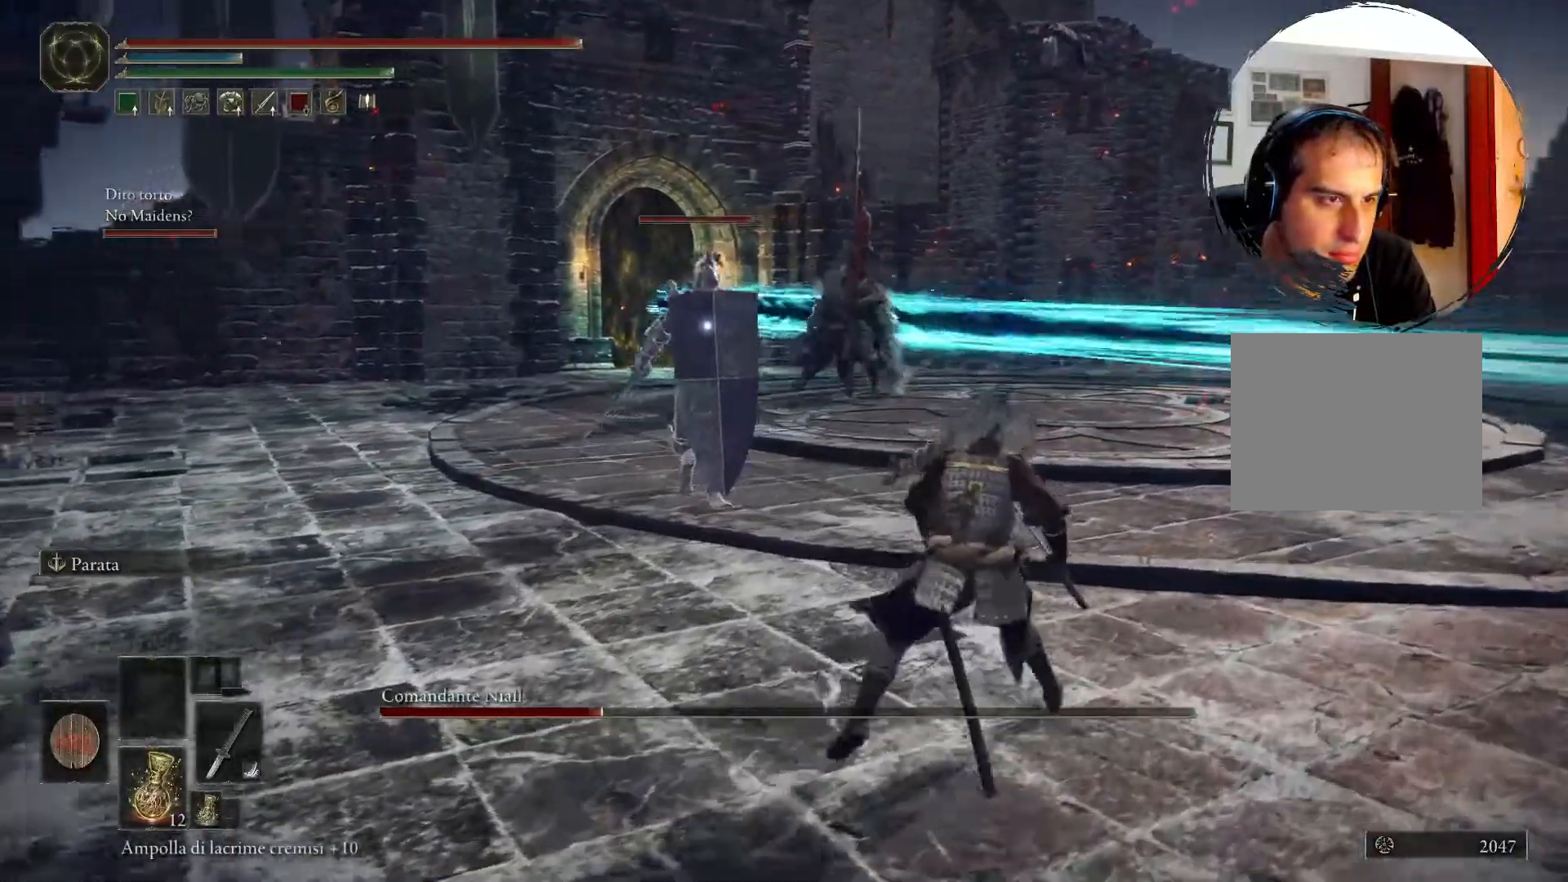
{"buttons": [], "left_stick": "up-right", "right_stick": "center", "events": []}
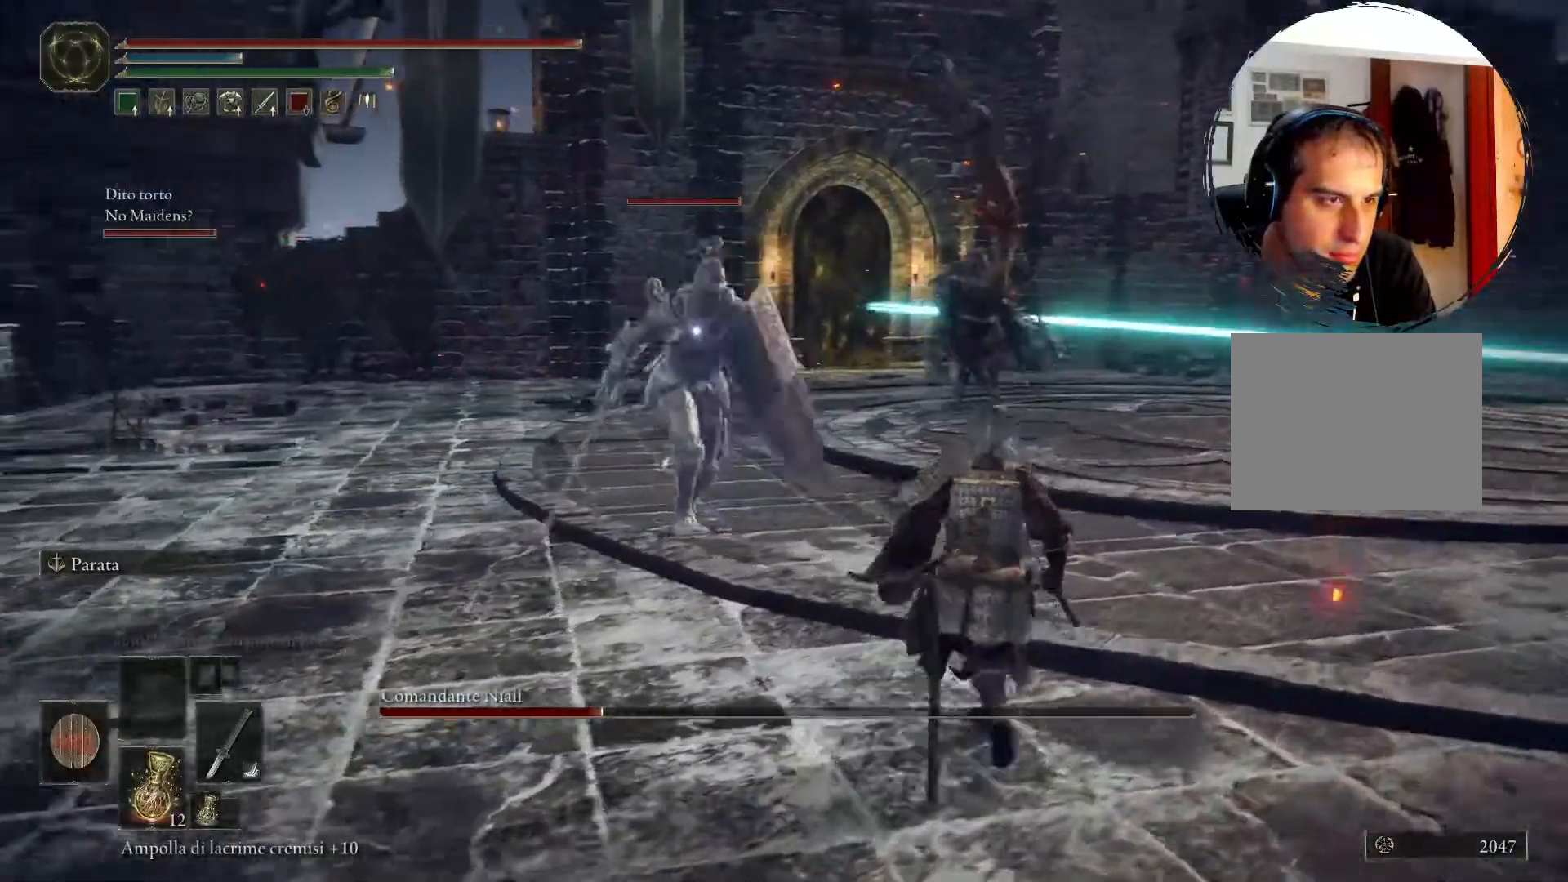
{"buttons": ["CIRCLE"], "left_stick": "up-right", "right_stick": "center", "events": [[317, "CIRCLE", "down"], [417, "CIRCLE", "up"], [500, "CIRCLE", "down"]]}
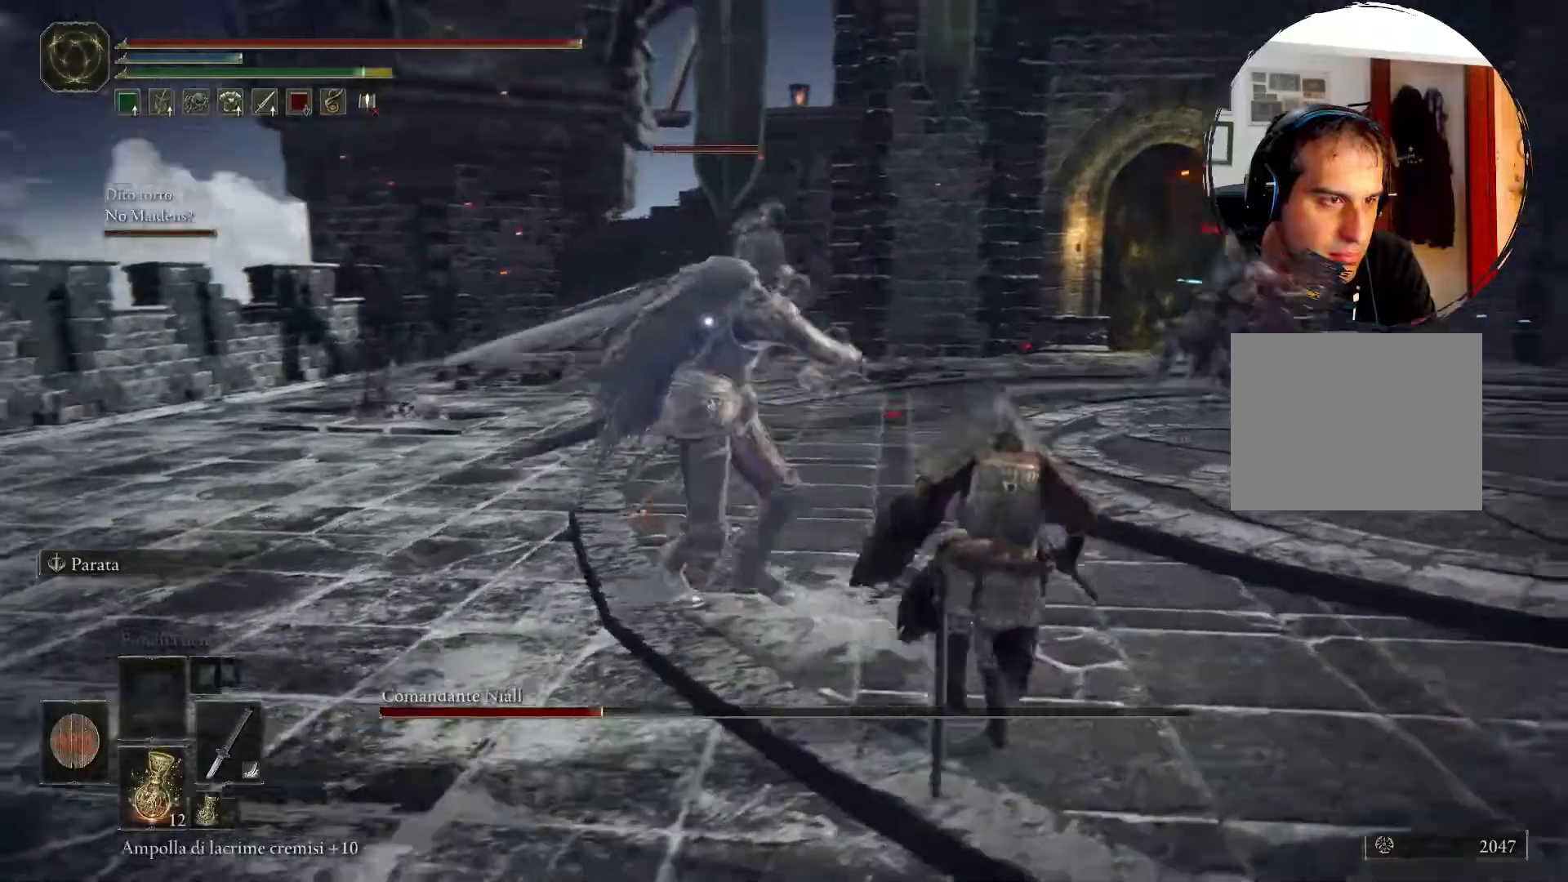
{"buttons": ["CIRCLE"], "left_stick": "up-right", "right_stick": "center", "events": [[117, "CIRCLE", "up"], [200, "CIRCLE", "down"], [267, "CIRCLE", "up"], [367, "CIRCLE", "down"], [417, "CIRCLE", "up"], [500, "CIRCLE", "down"]]}
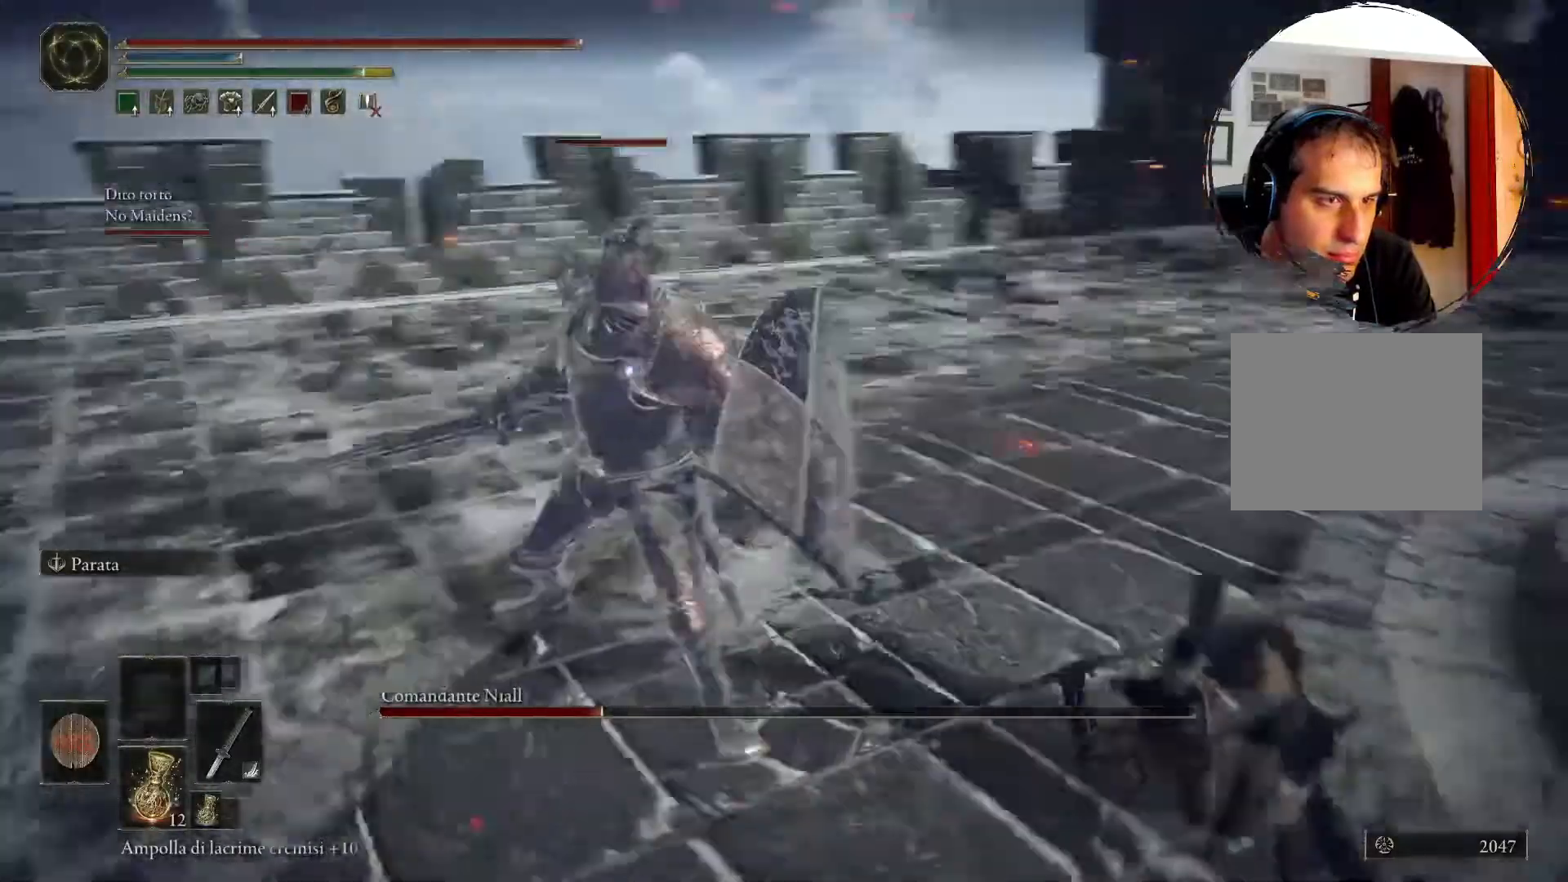
{"buttons": [], "left_stick": "up-right", "right_stick": "center", "events": [[100, "CIRCLE", "up"], [117, "left_stick", "right"], [200, "CIRCLE", "down"], [300, "CIRCLE", "up"], [400, "CIRCLE", "down"], [417, "left_stick", "up-right"], [467, "CIRCLE", "up"]]}
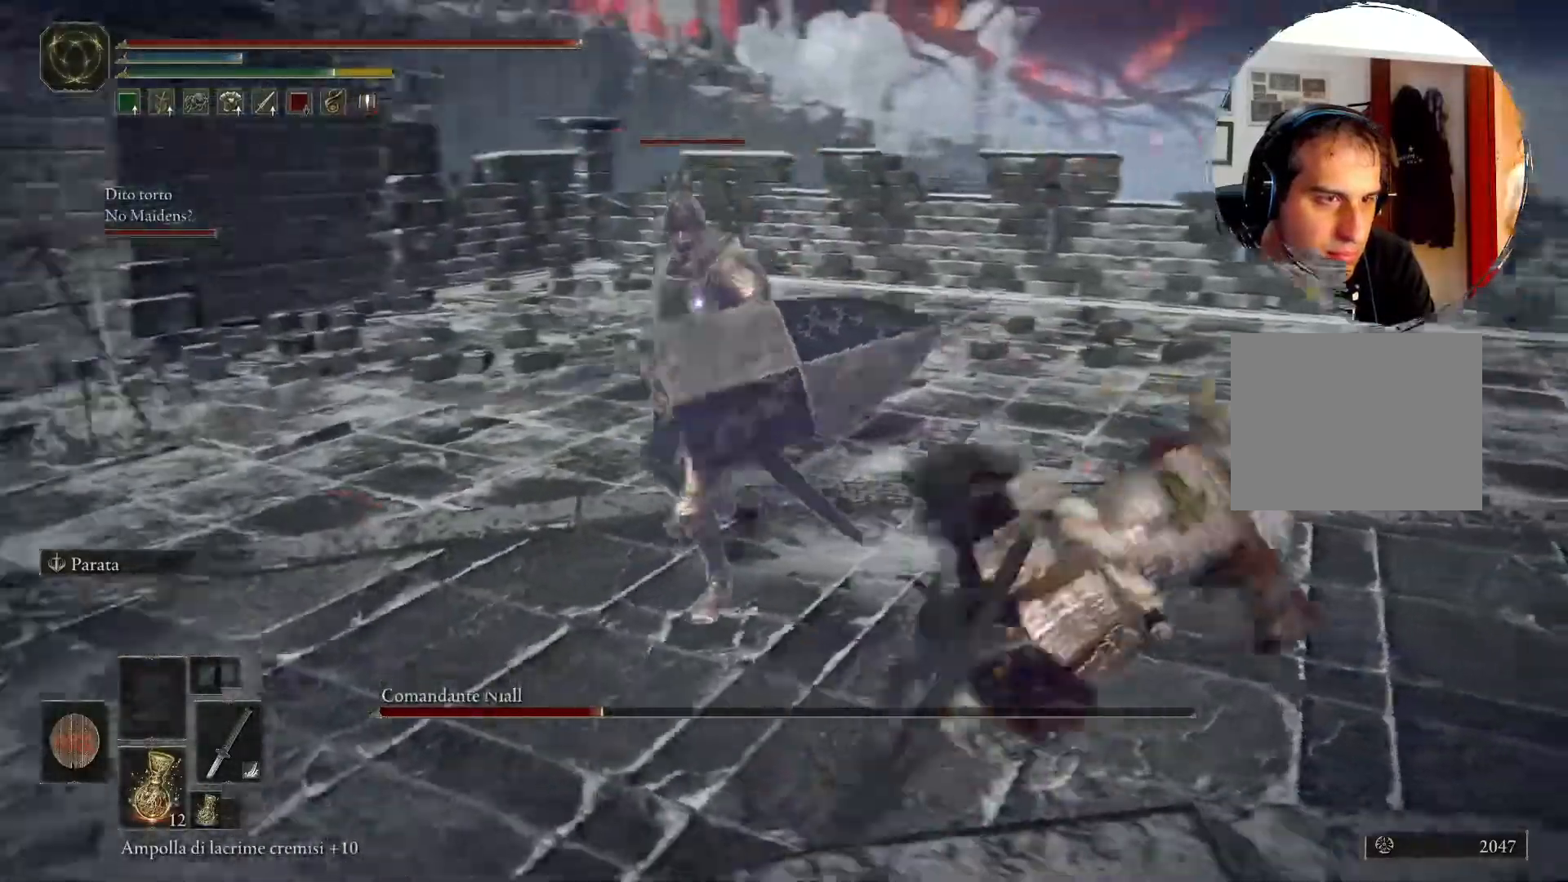
{"buttons": [], "left_stick": "up-right", "right_stick": "center", "events": [[67, "CIRCLE", "down"], [167, "CIRCLE", "up"], [267, "CIRCLE", "down"], [317, "CIRCLE", "up"], [417, "CIRCLE", "down"], [500, "CIRCLE", "up"]]}
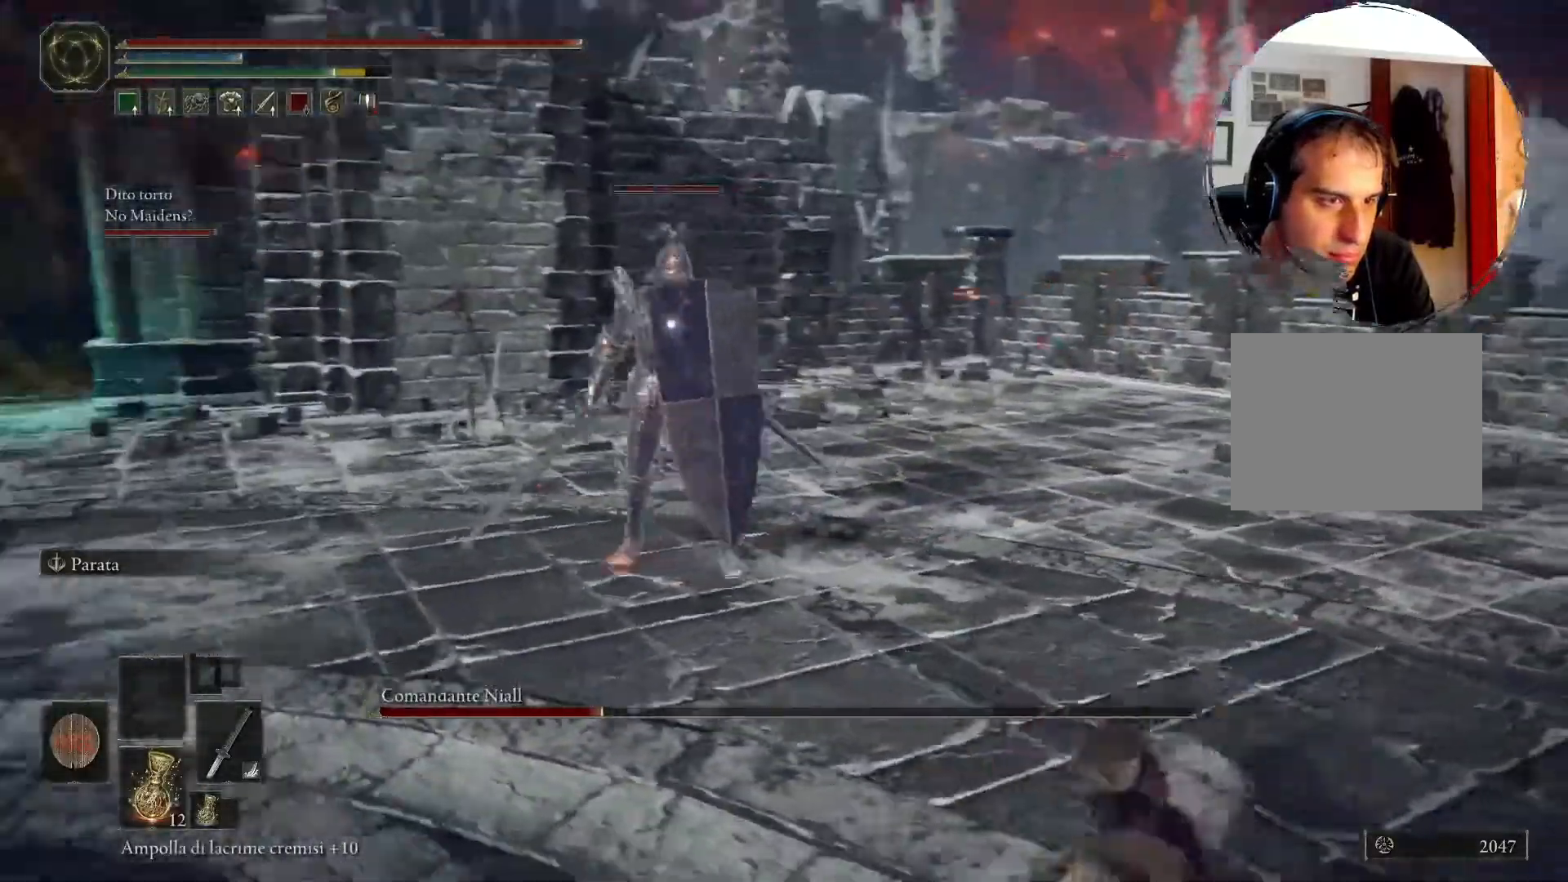
{"buttons": [], "left_stick": "up-right", "right_stick": "center", "events": [[100, "CIRCLE", "down"], [200, "CIRCLE", "up"]]}
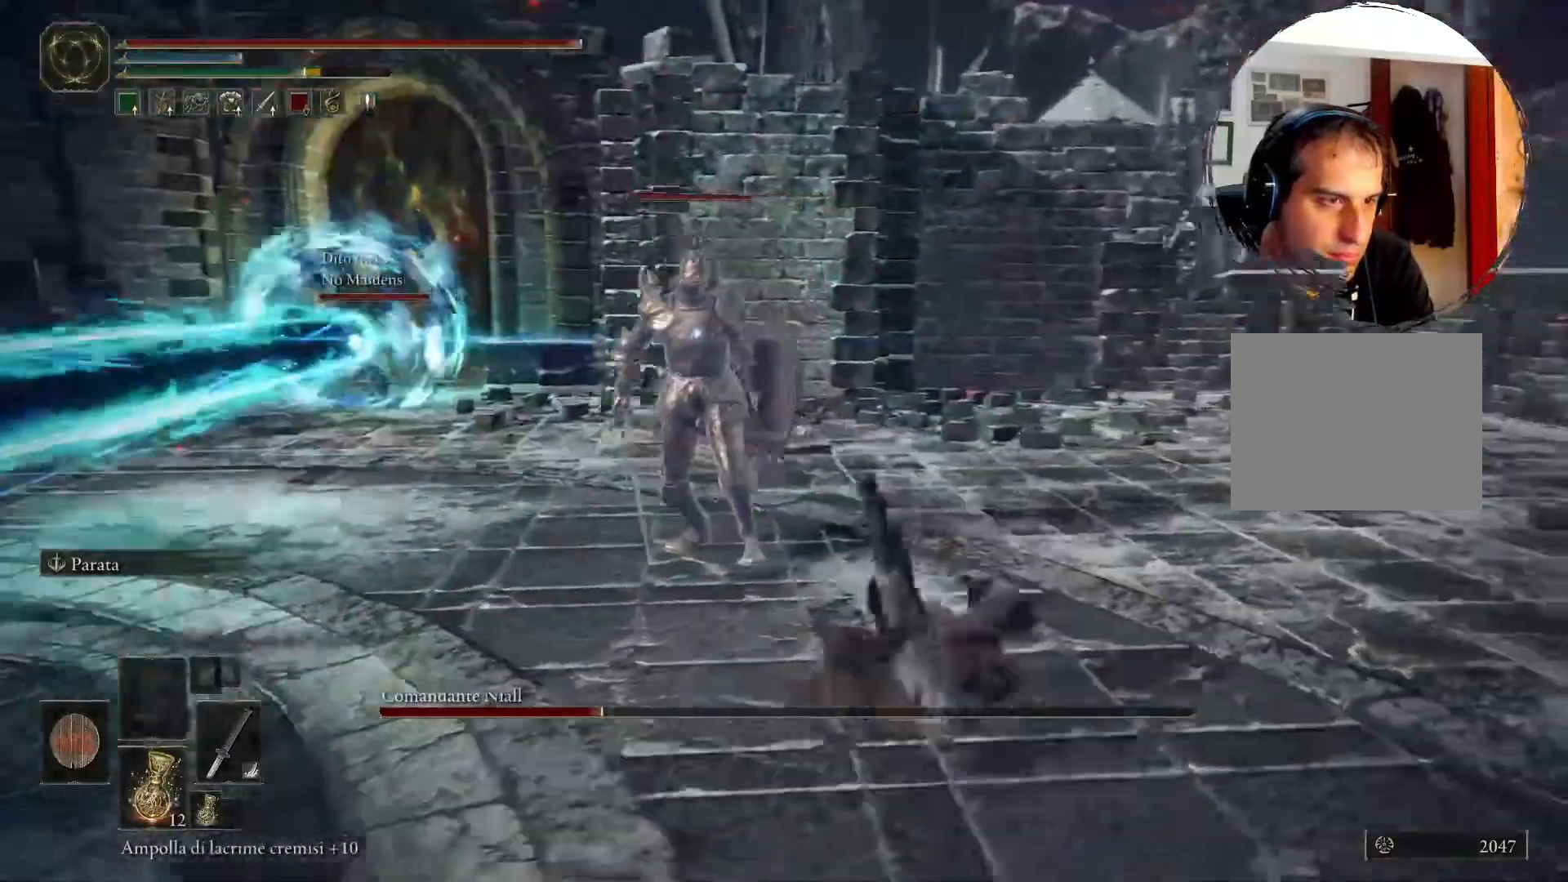
{"buttons": [], "left_stick": "up-right", "right_stick": "center", "events": [[200, "CIRCLE", "down"], [300, "CIRCLE", "up"], [367, "CIRCLE", "down"], [500, "CIRCLE", "up"]]}
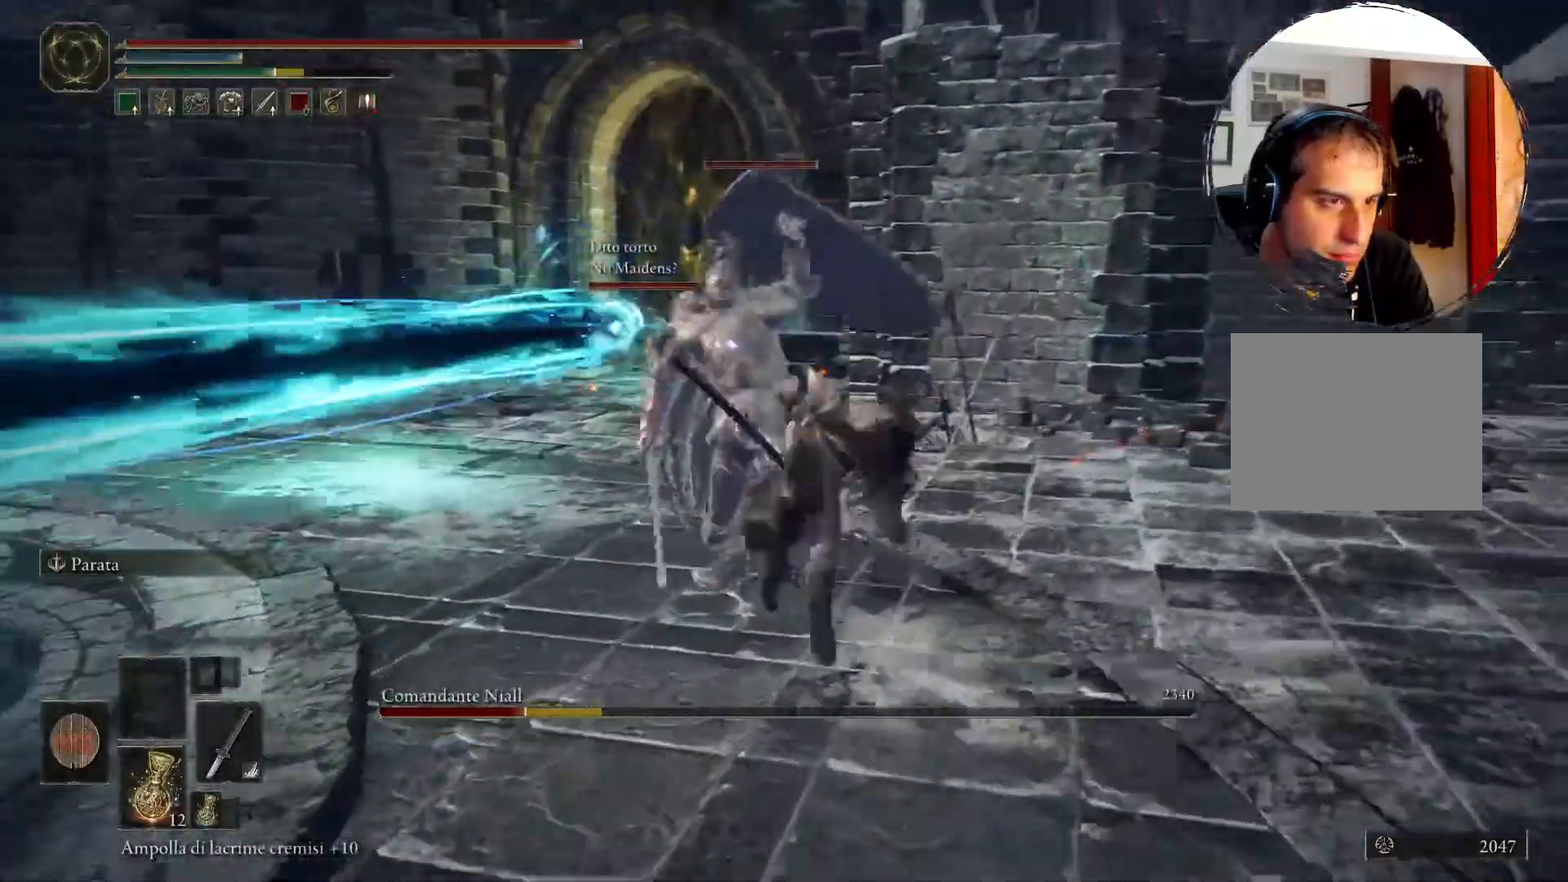
{"buttons": ["CIRCLE"], "left_stick": "up-right", "right_stick": "center", "events": [[67, "CIRCLE", "down"], [167, "CIRCLE", "up"], [217, "CIRCLE", "down"], [367, "CIRCLE", "up"], [417, "CIRCLE", "down"]]}
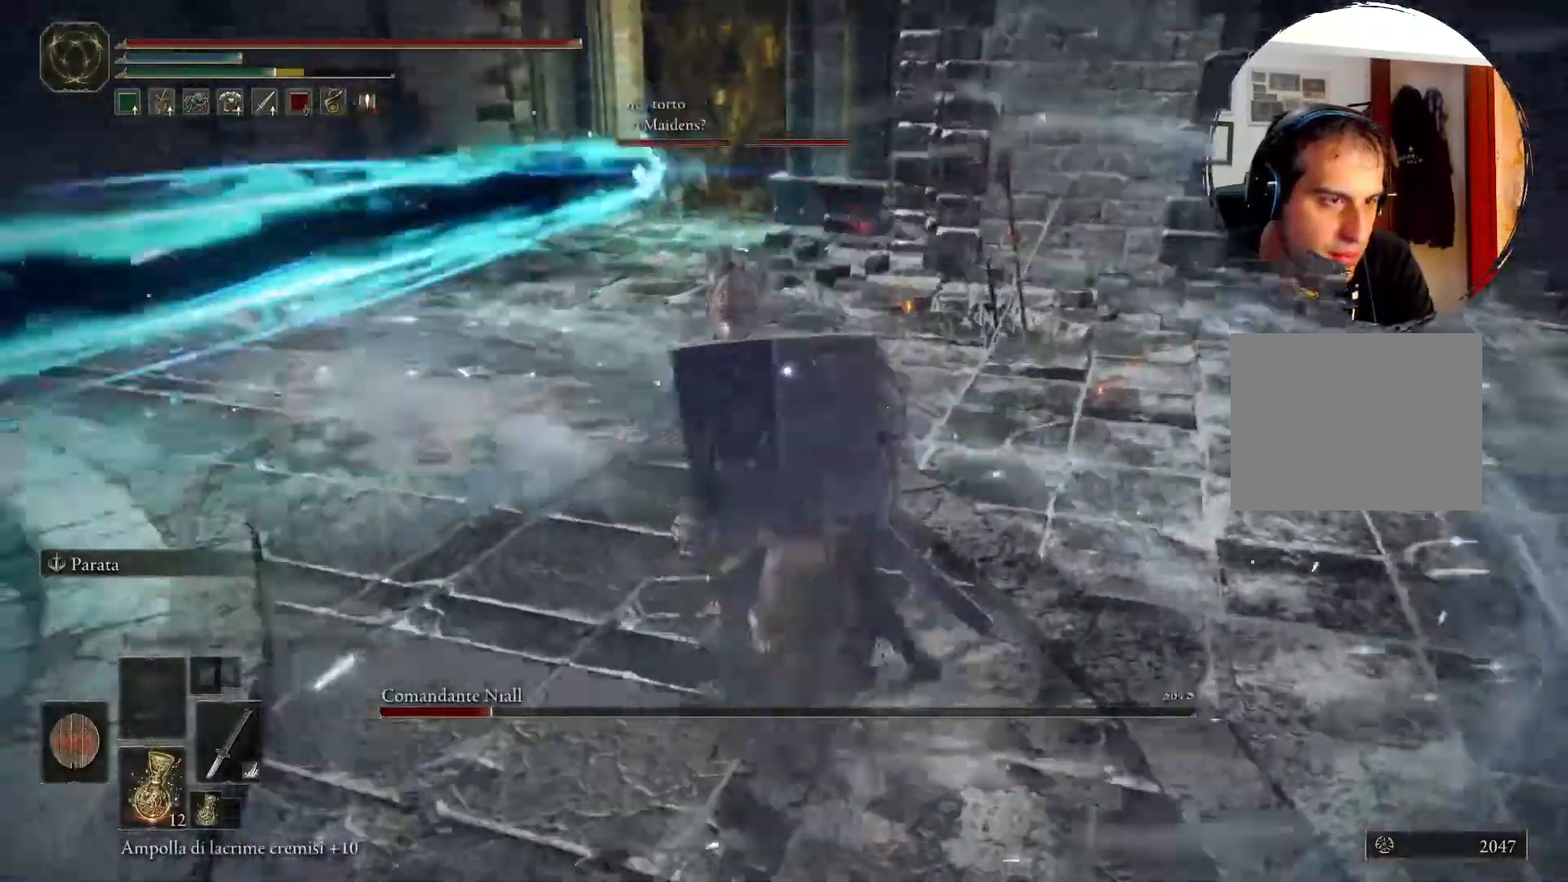
{"buttons": ["CIRCLE"], "left_stick": "up-right", "right_stick": "center", "events": [[17, "CIRCLE", "up"], [117, "CIRCLE", "down"], [200, "CIRCLE", "up"], [267, "CIRCLE", "down"], [400, "CIRCLE", "up"], [467, "CIRCLE", "down"]]}
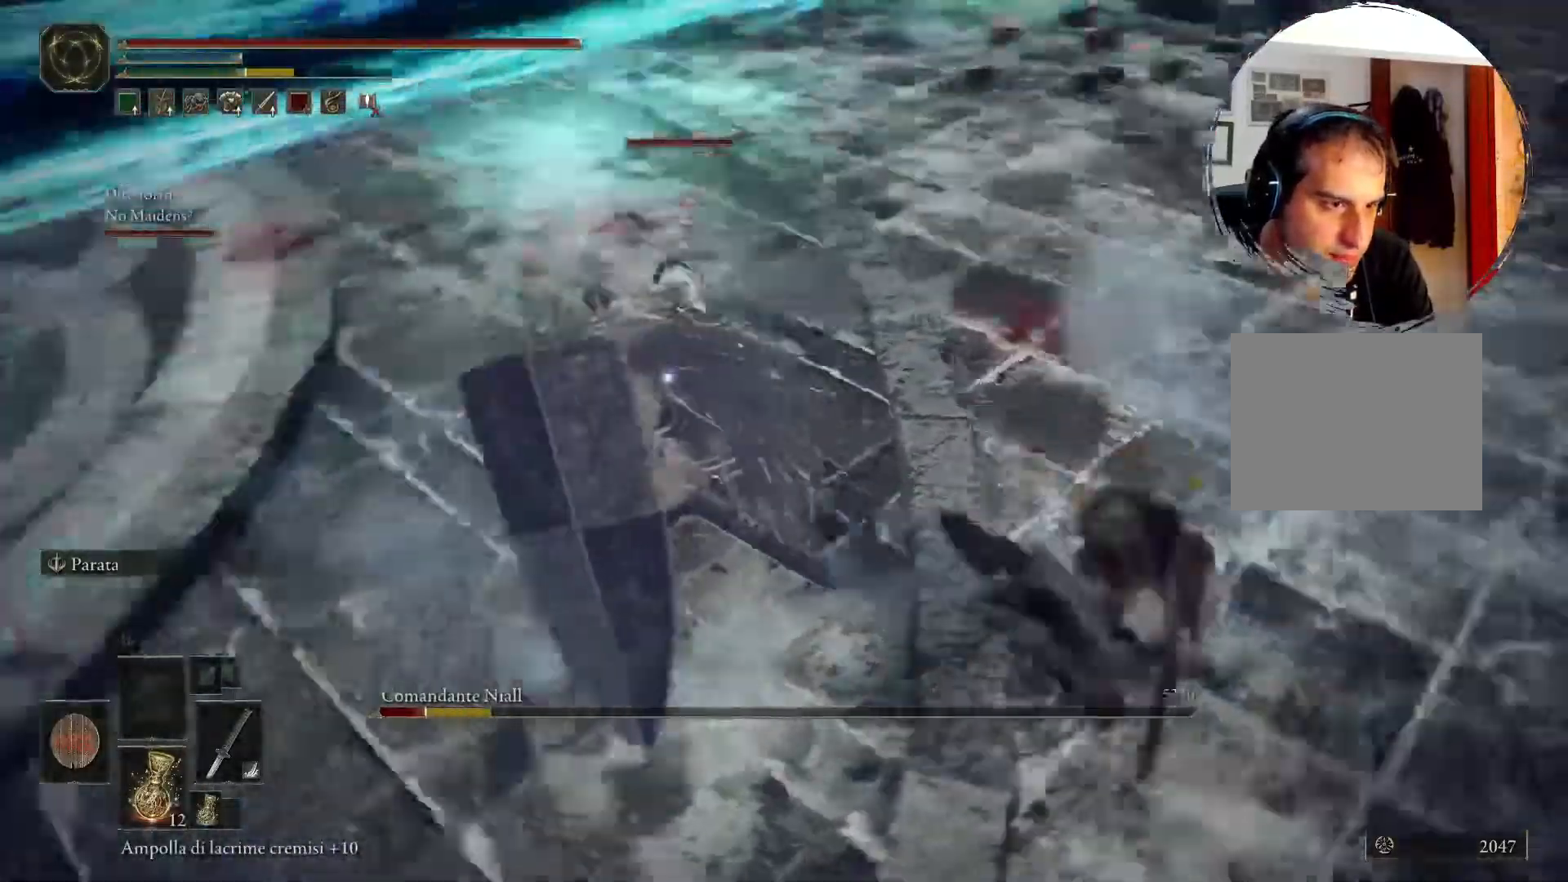
{"buttons": ["CIRCLE"], "left_stick": "right", "right_stick": "center", "events": [[67, "CIRCLE", "up"], [117, "CIRCLE", "down"], [167, "left_stick", "right"], [400, "CIRCLE", "up"], [467, "CIRCLE", "down"]]}
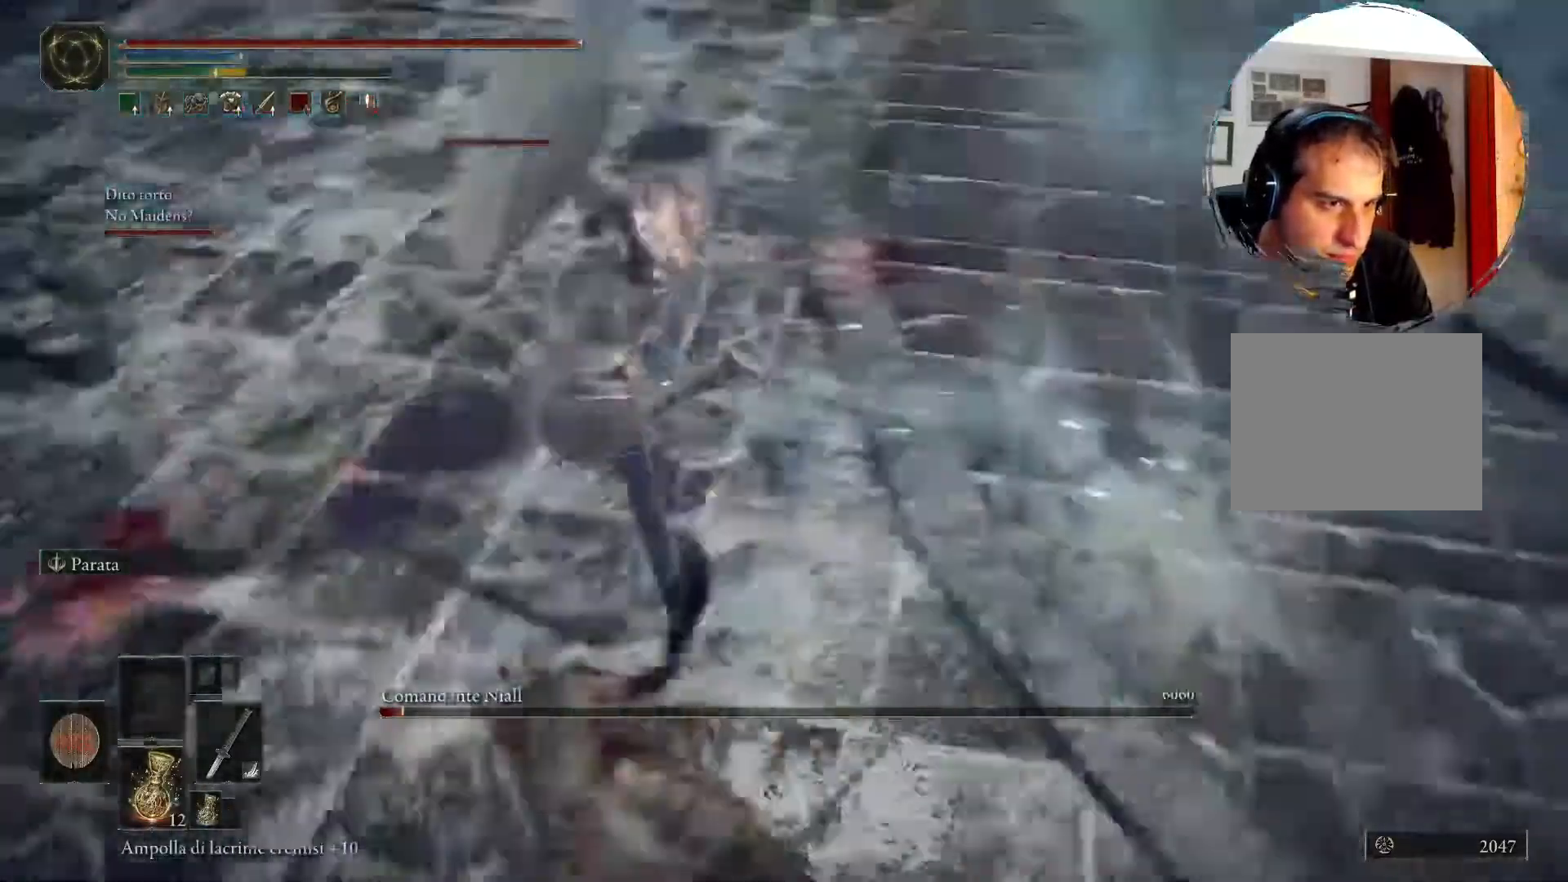
{"buttons": [], "left_stick": "down-right", "right_stick": "center", "events": [[67, "CIRCLE", "up"], [67, "left_stick", "down-right"], [167, "CIRCLE", "down"], [217, "CIRCLE", "up"]]}
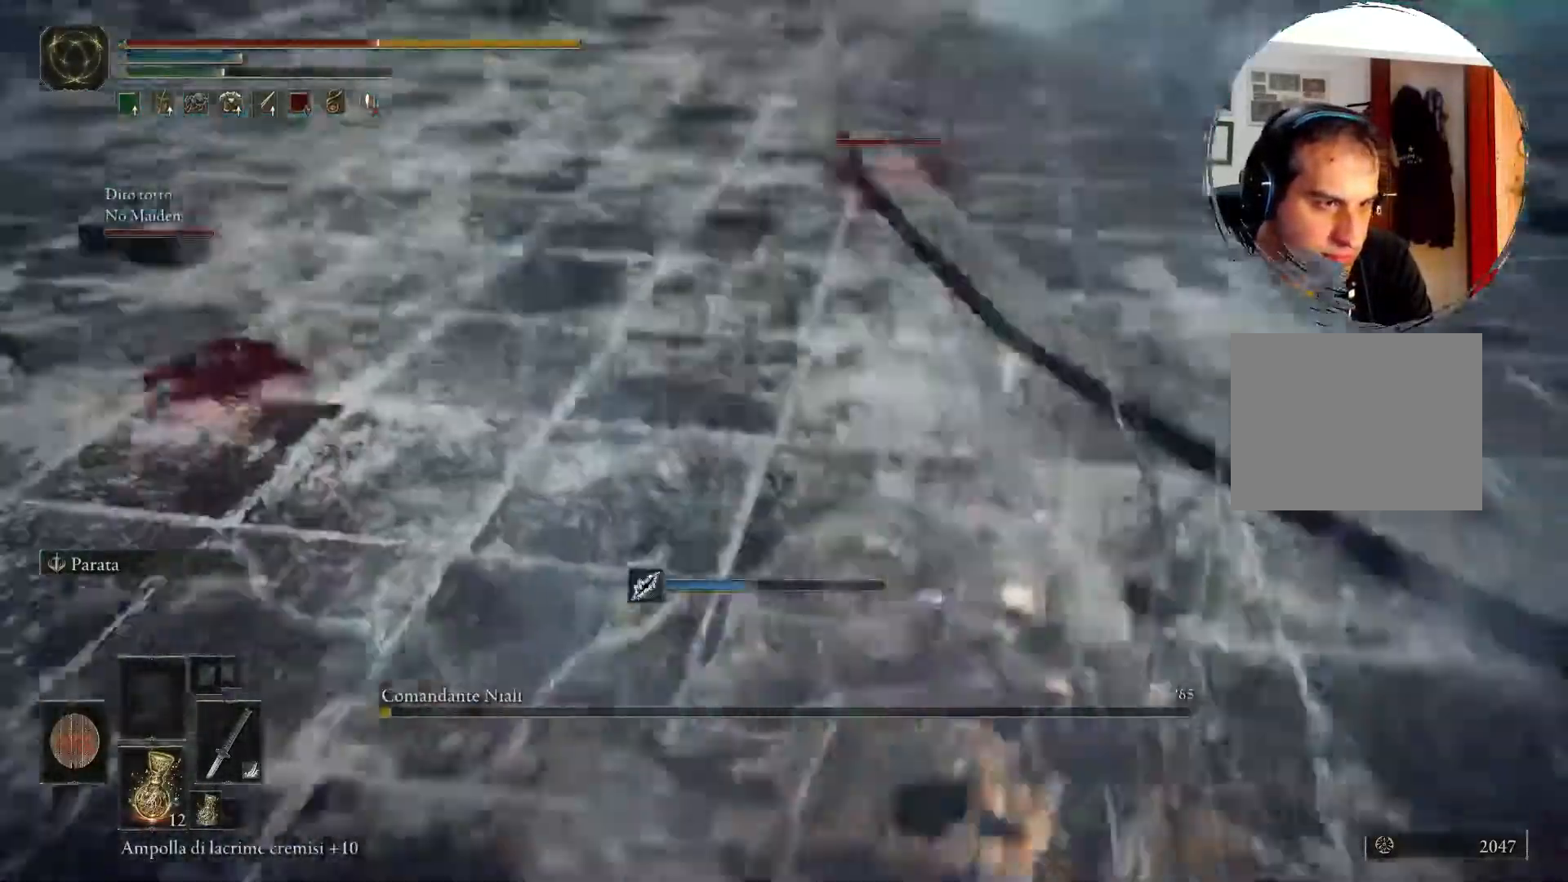
{"buttons": [], "left_stick": "right", "right_stick": "center", "events": [[67, "left_stick", "right"]]}
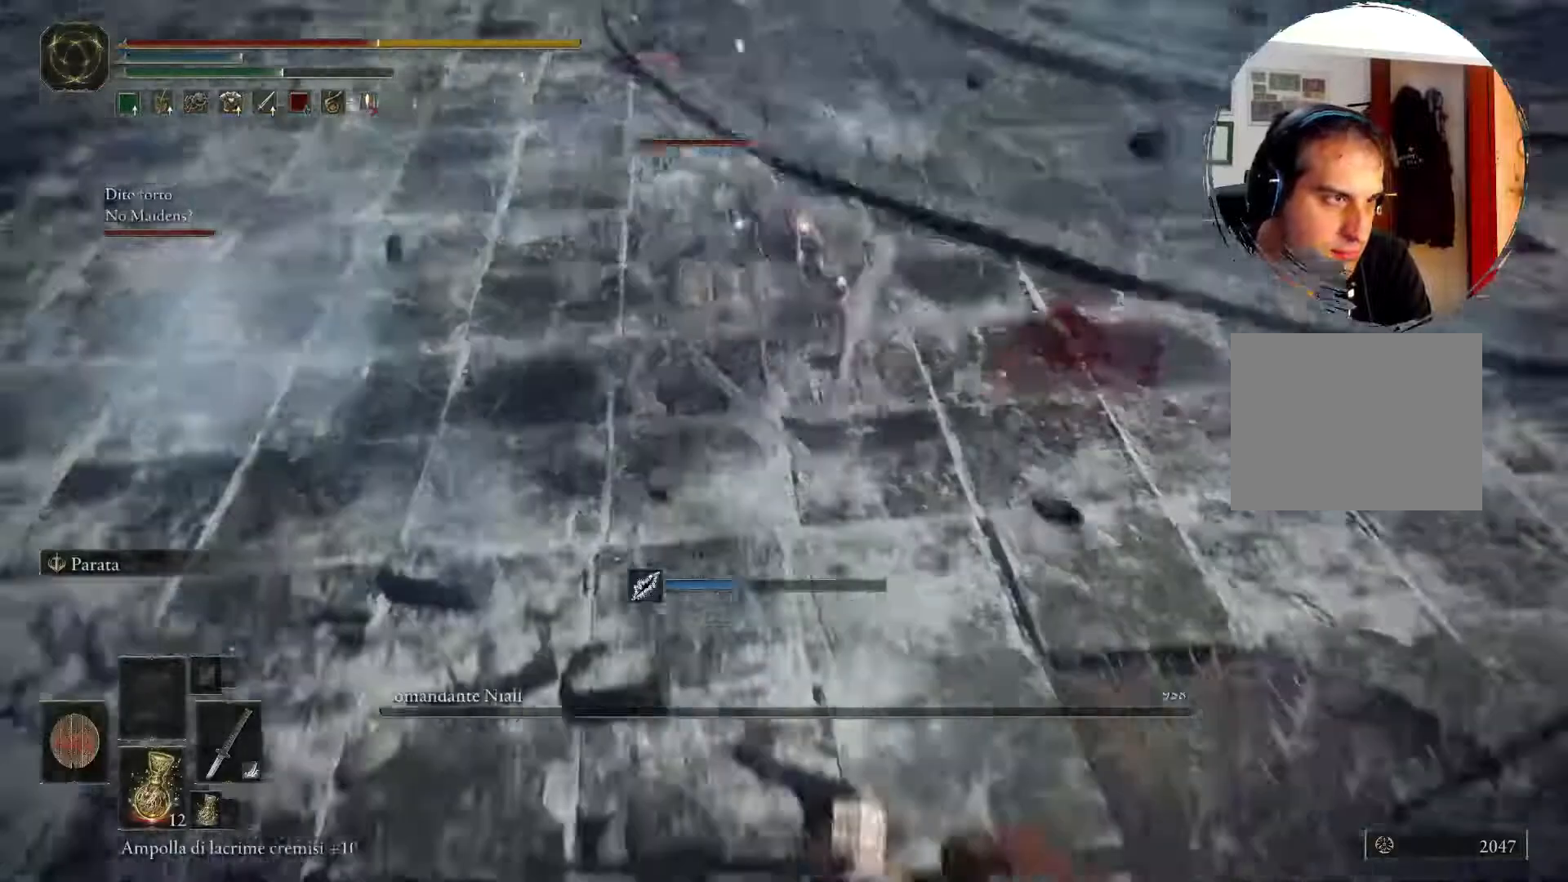
{"buttons": [], "left_stick": "center", "right_stick": "center", "events": [[67, "left_stick", "center"]]}
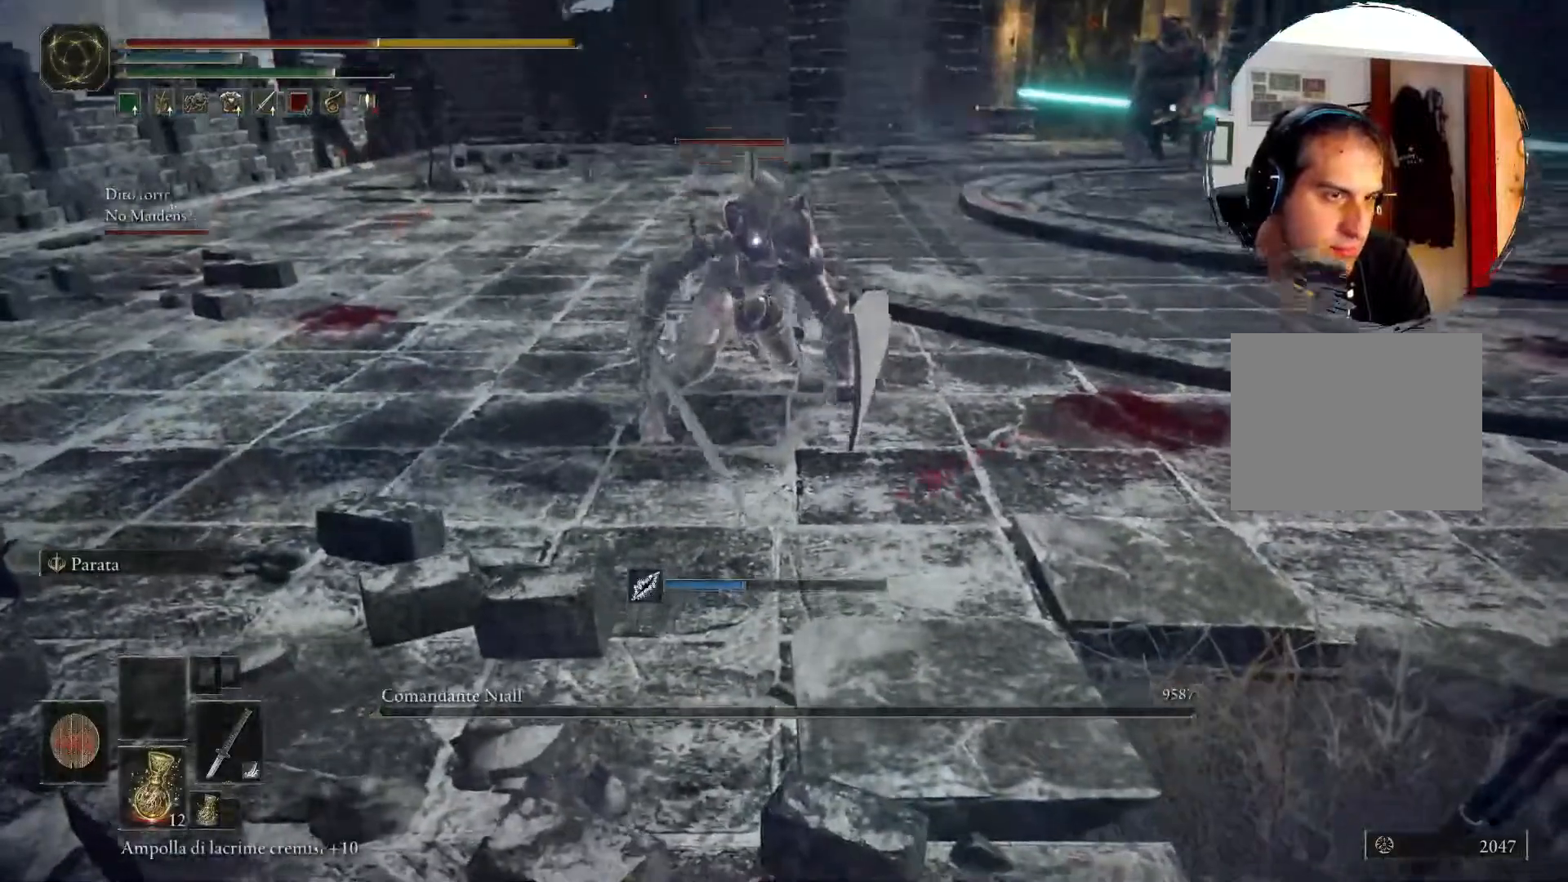
{"buttons": ["CIRCLE"], "left_stick": "up", "right_stick": "center", "events": [[267, "left_stick", "up"], [467, "CIRCLE", "down"]]}
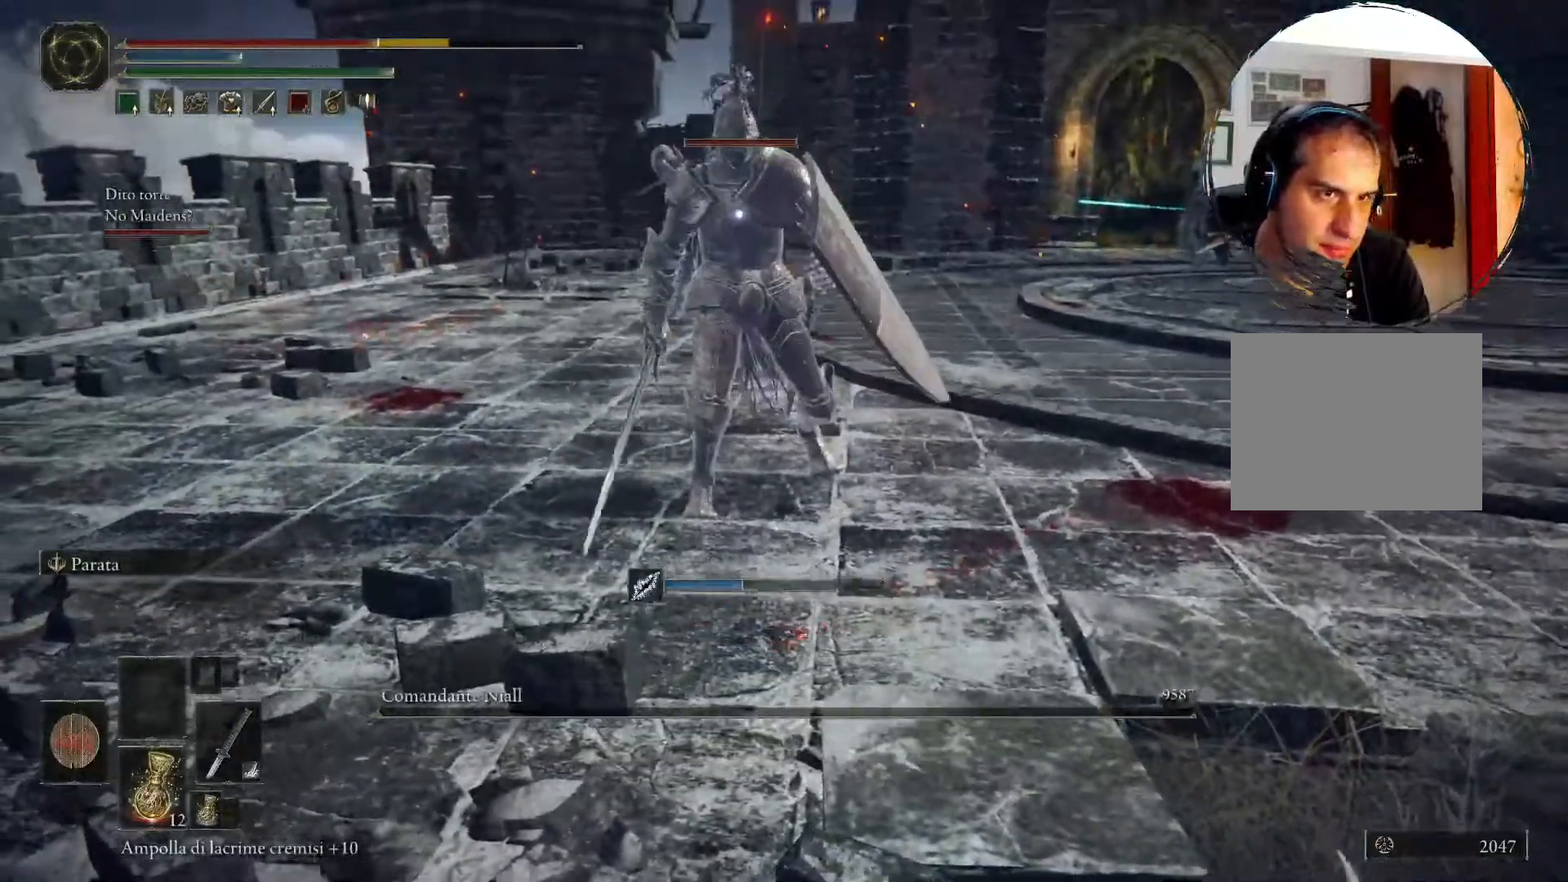
{"buttons": [], "left_stick": "up", "right_stick": "center", "events": [[100, "CIRCLE", "up"], [167, "CIRCLE", "down"], [300, "CIRCLE", "up"]]}
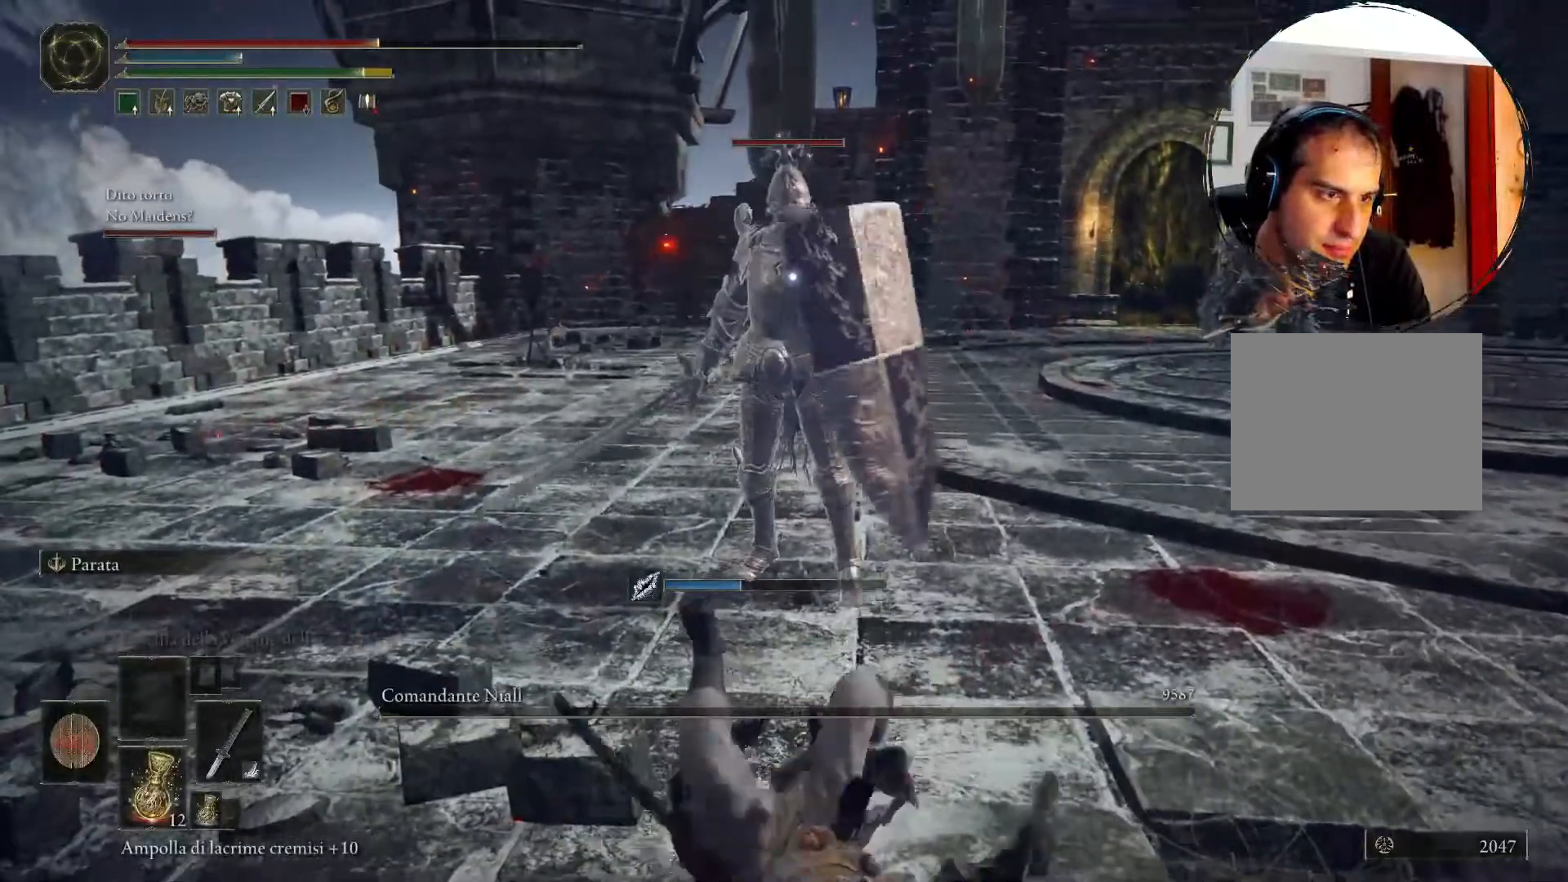
{"buttons": [], "left_stick": "up", "right_stick": "center", "events": [[300, "R1", "down"], [400, "R1", "up"]]}
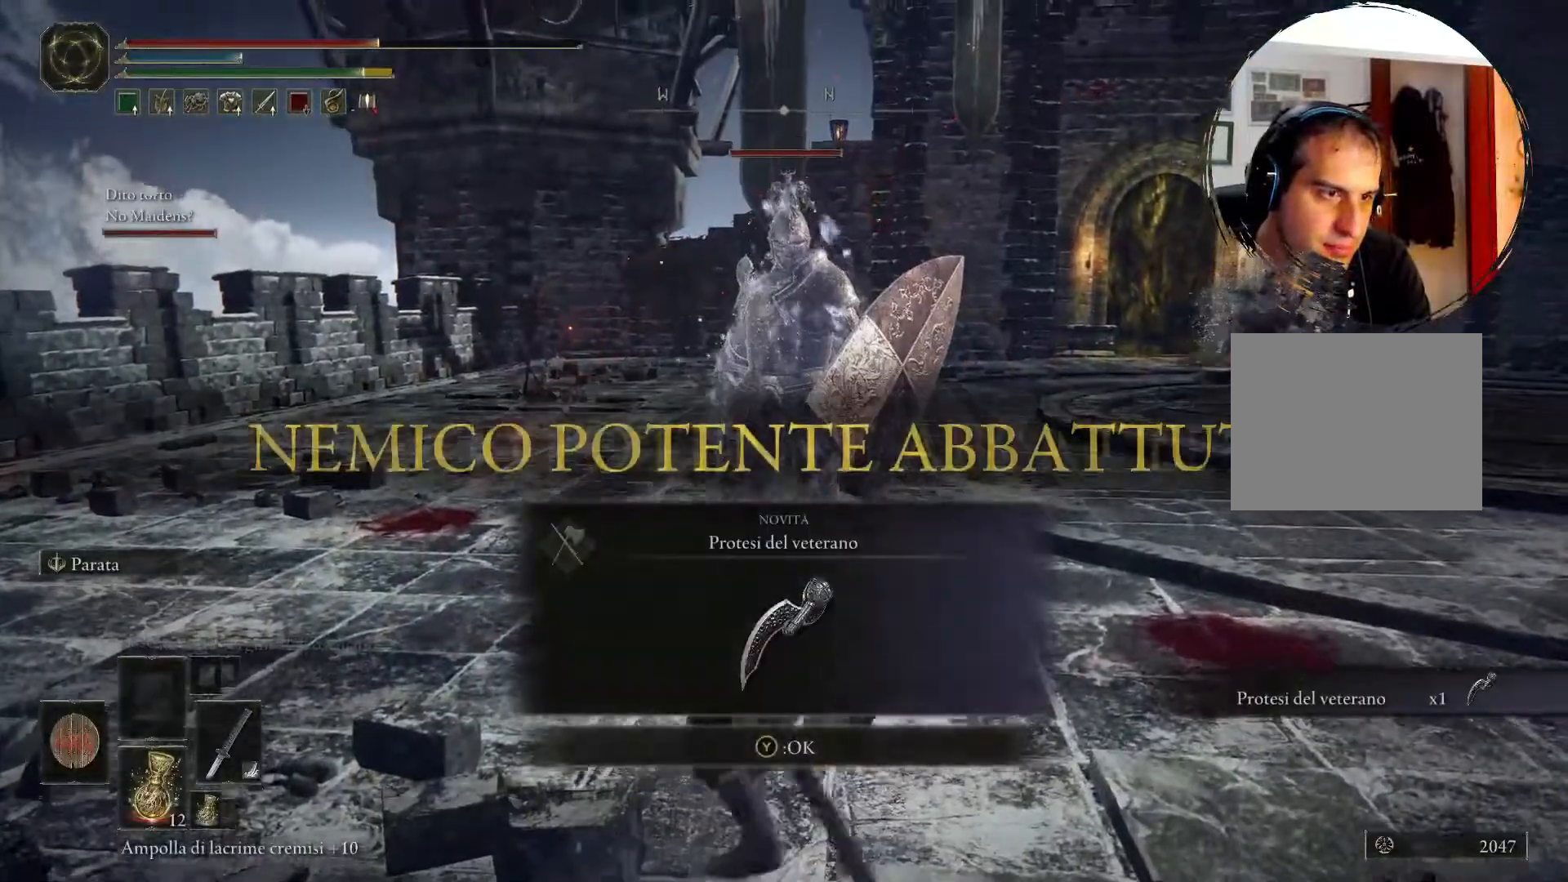
{"buttons": [], "left_stick": "up", "right_stick": "center", "events": []}
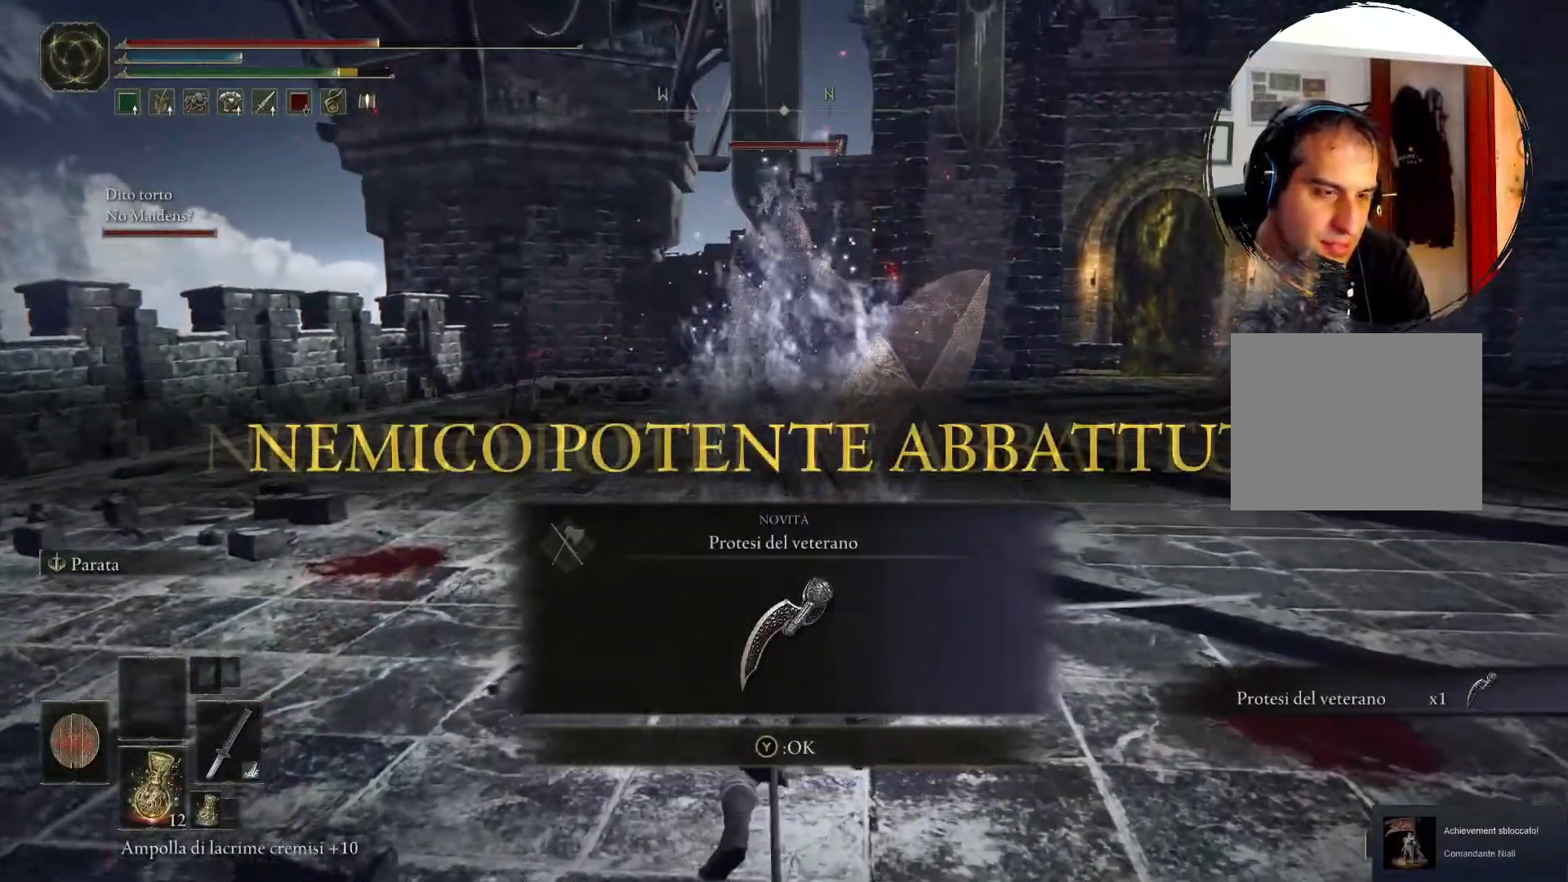
{"buttons": [], "left_stick": "up-right", "right_stick": "right", "events": [[17, "right_stick", "right"], [100, "left_stick", "up-right"]]}
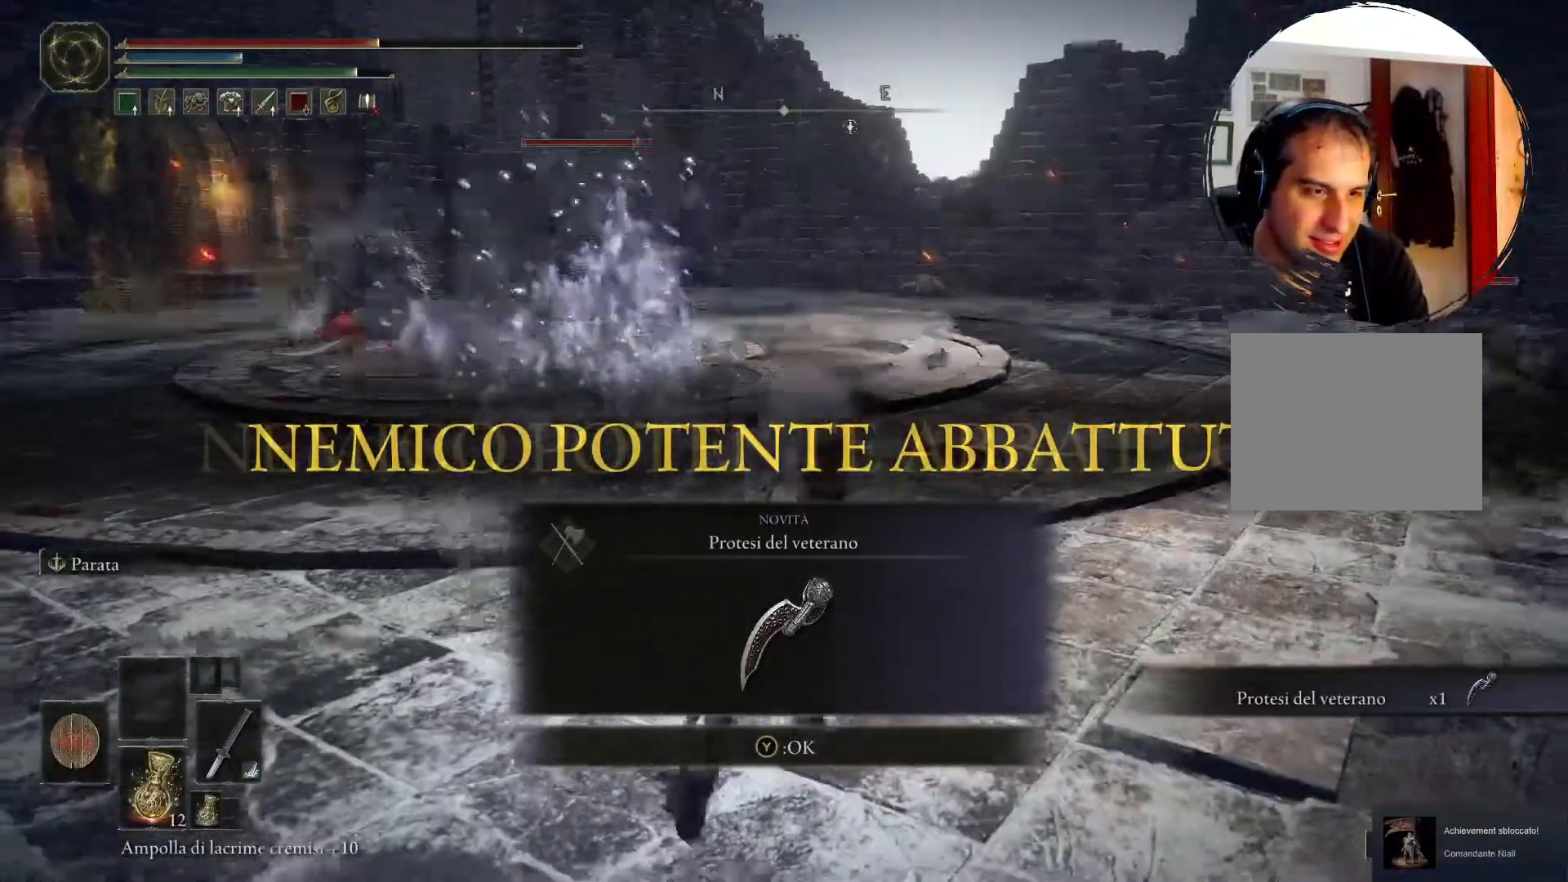
{"buttons": [], "left_stick": "up", "right_stick": "center", "events": [[33, "right_stick", "center"], [267, "TRIANGLE", "down"], [317, "TRIANGLE", "up"], [467, "left_stick", "up"]]}
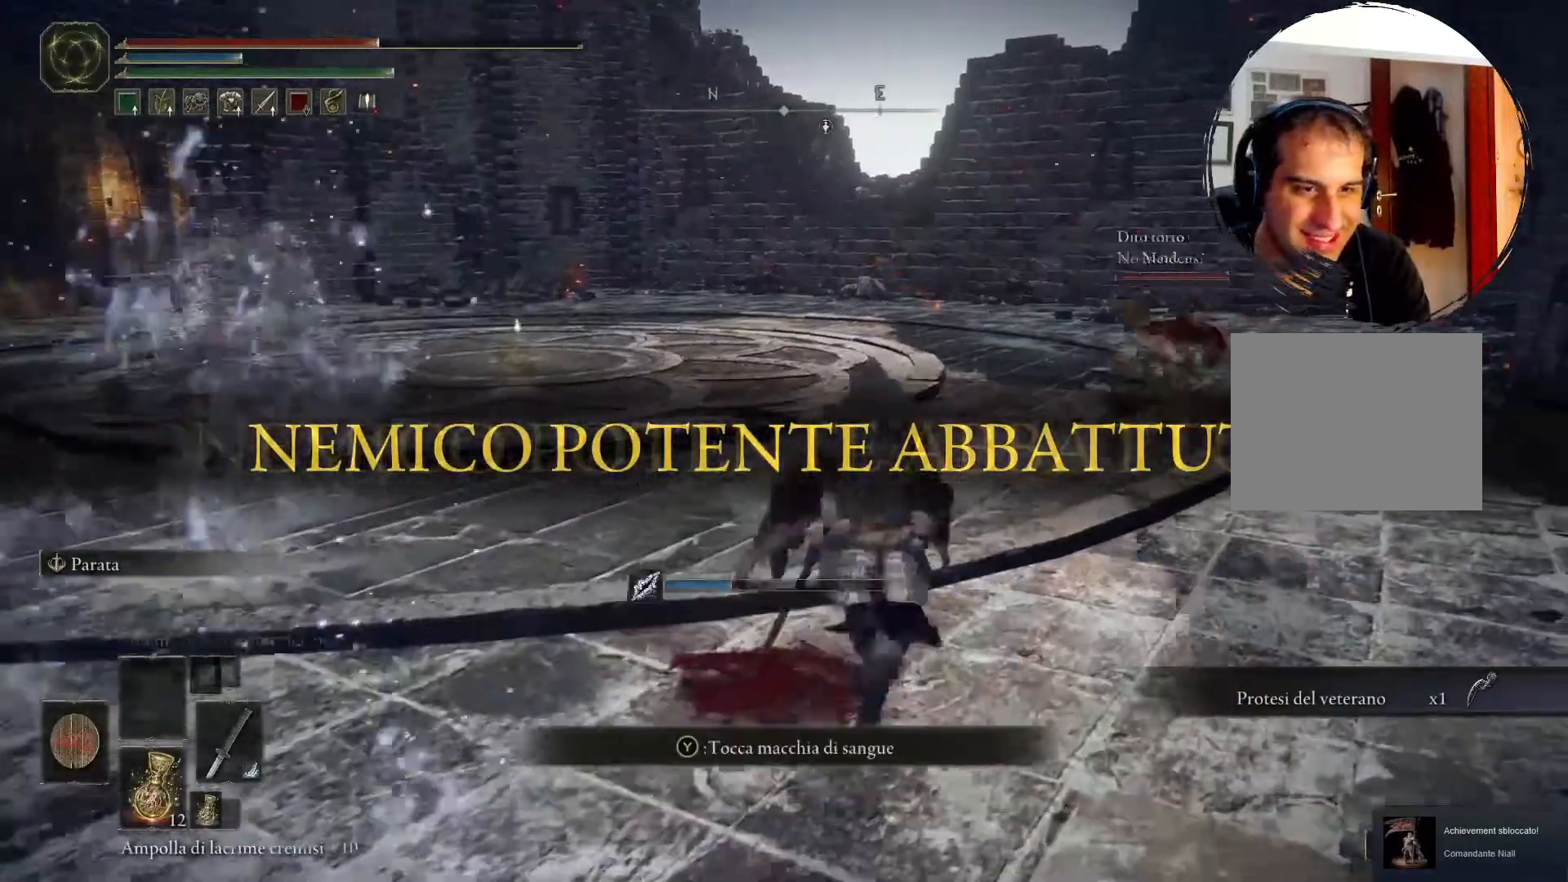
{"buttons": [], "left_stick": "up", "right_stick": "down", "events": [[300, "right_stick", "down"]]}
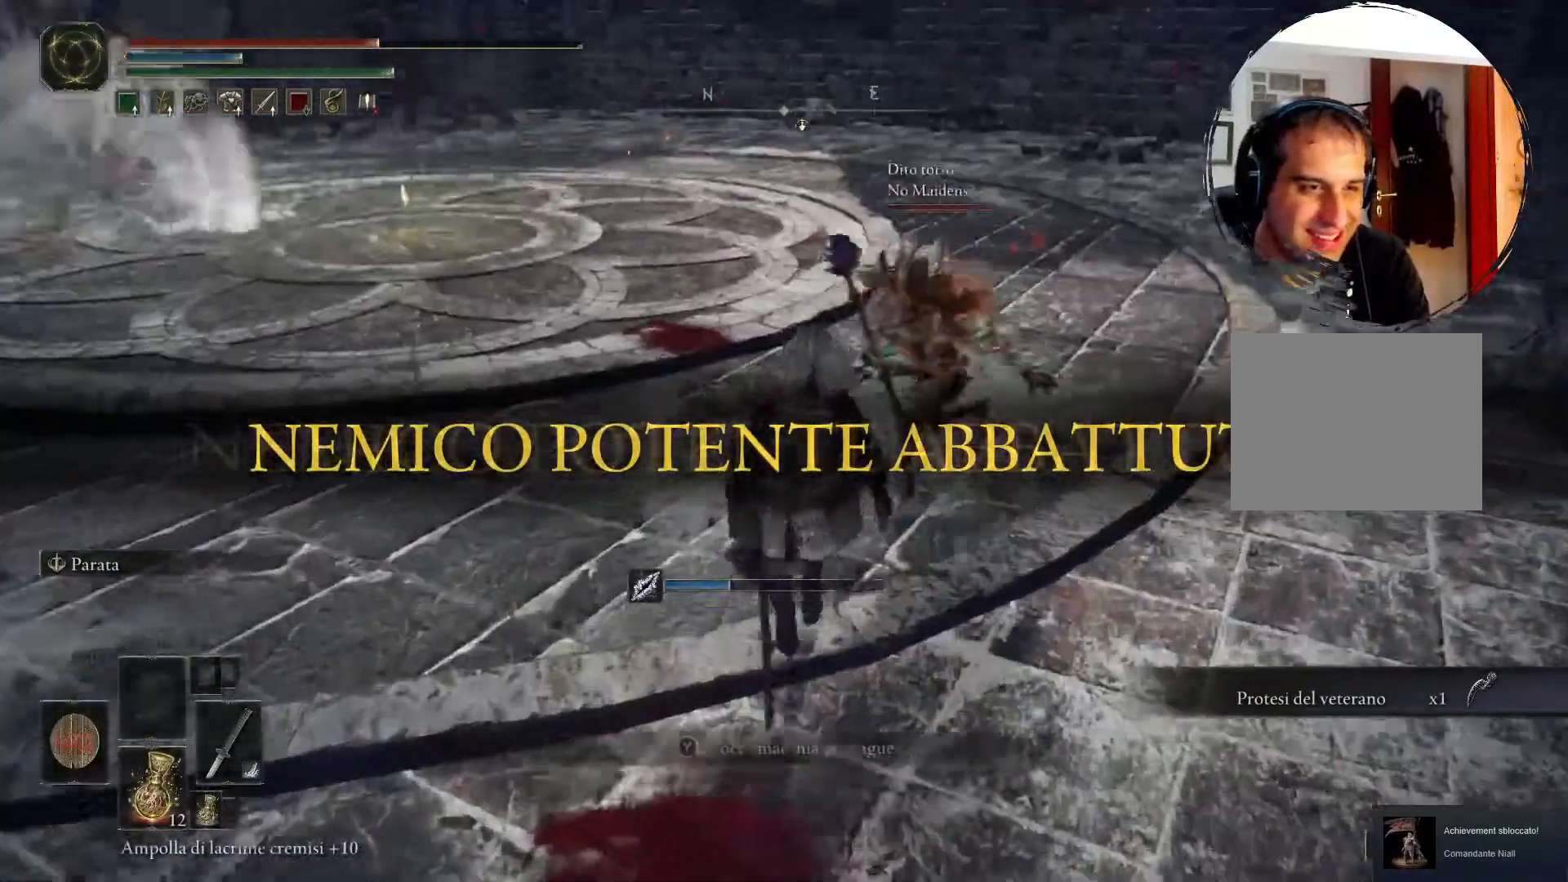
{"buttons": [], "left_stick": "center", "right_stick": "center", "events": [[117, "right_stick", "center"], [167, "left_stick", "center"]]}
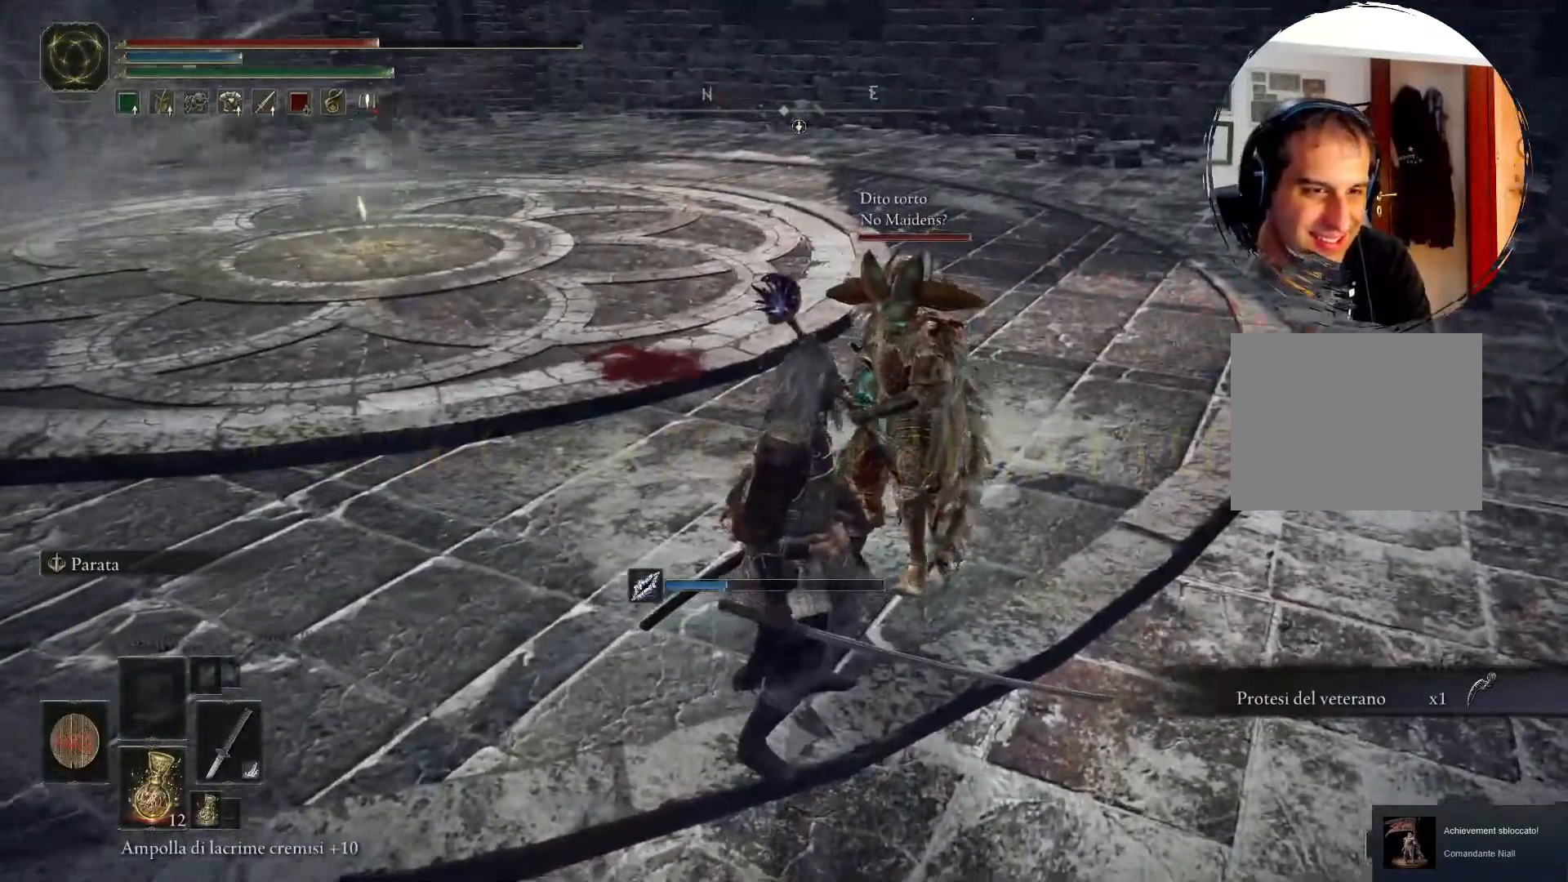
{"buttons": [], "left_stick": "center", "right_stick": "center", "events": [[200, "left_stick", "up"], [400, "left_stick", "center"]]}
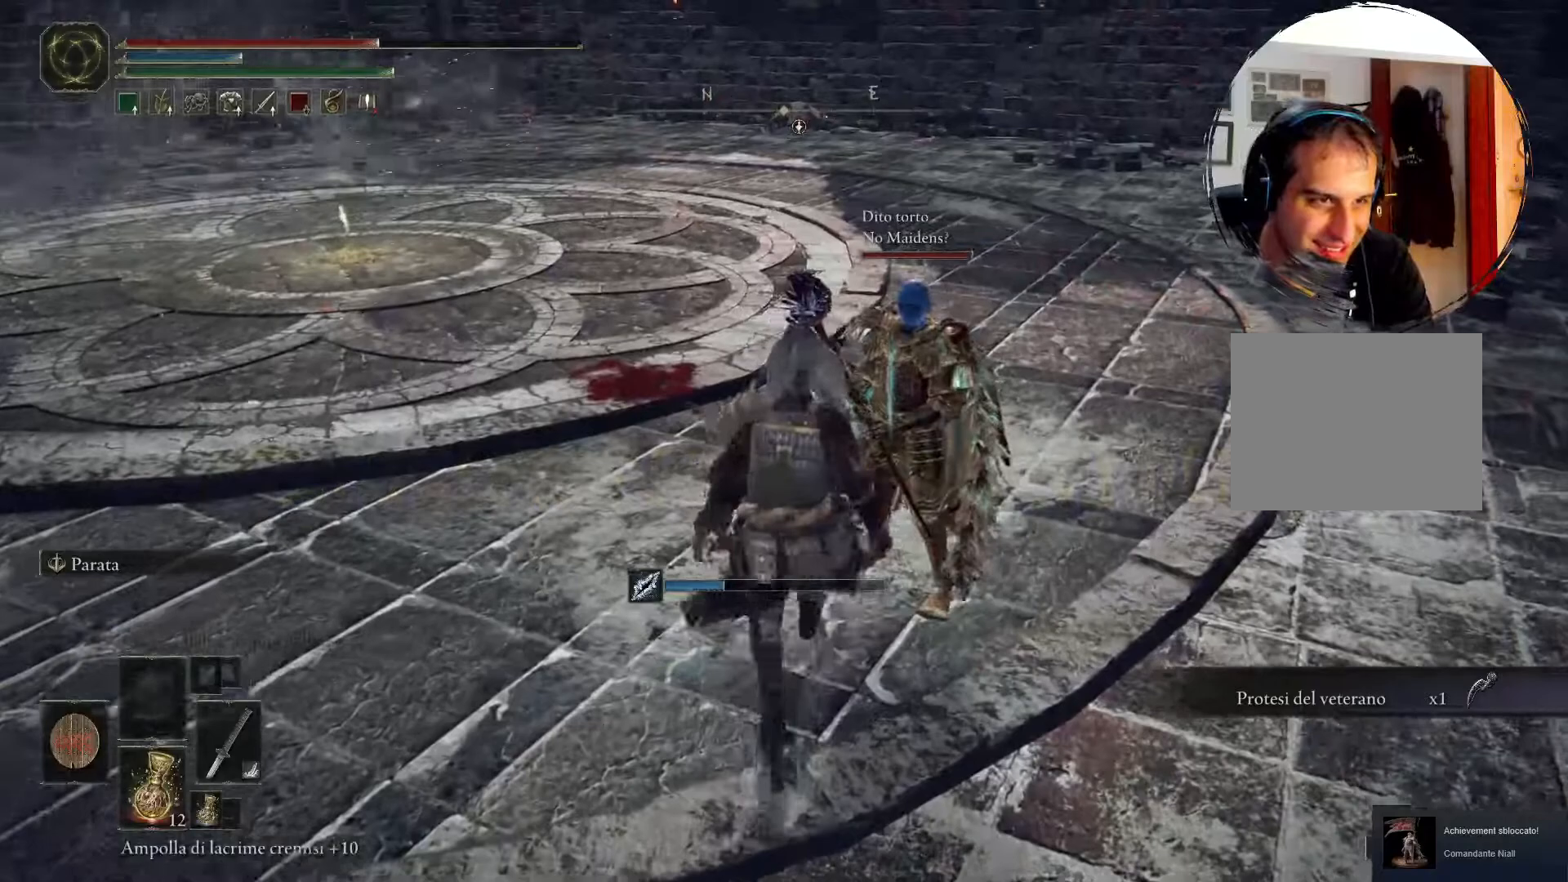
{"buttons": [], "left_stick": "center", "right_stick": "center", "events": [[217, "START", "down"], [267, "left_stick", "down-right"], [317, "left_stick", "center"], [367, "START", "up"]]}
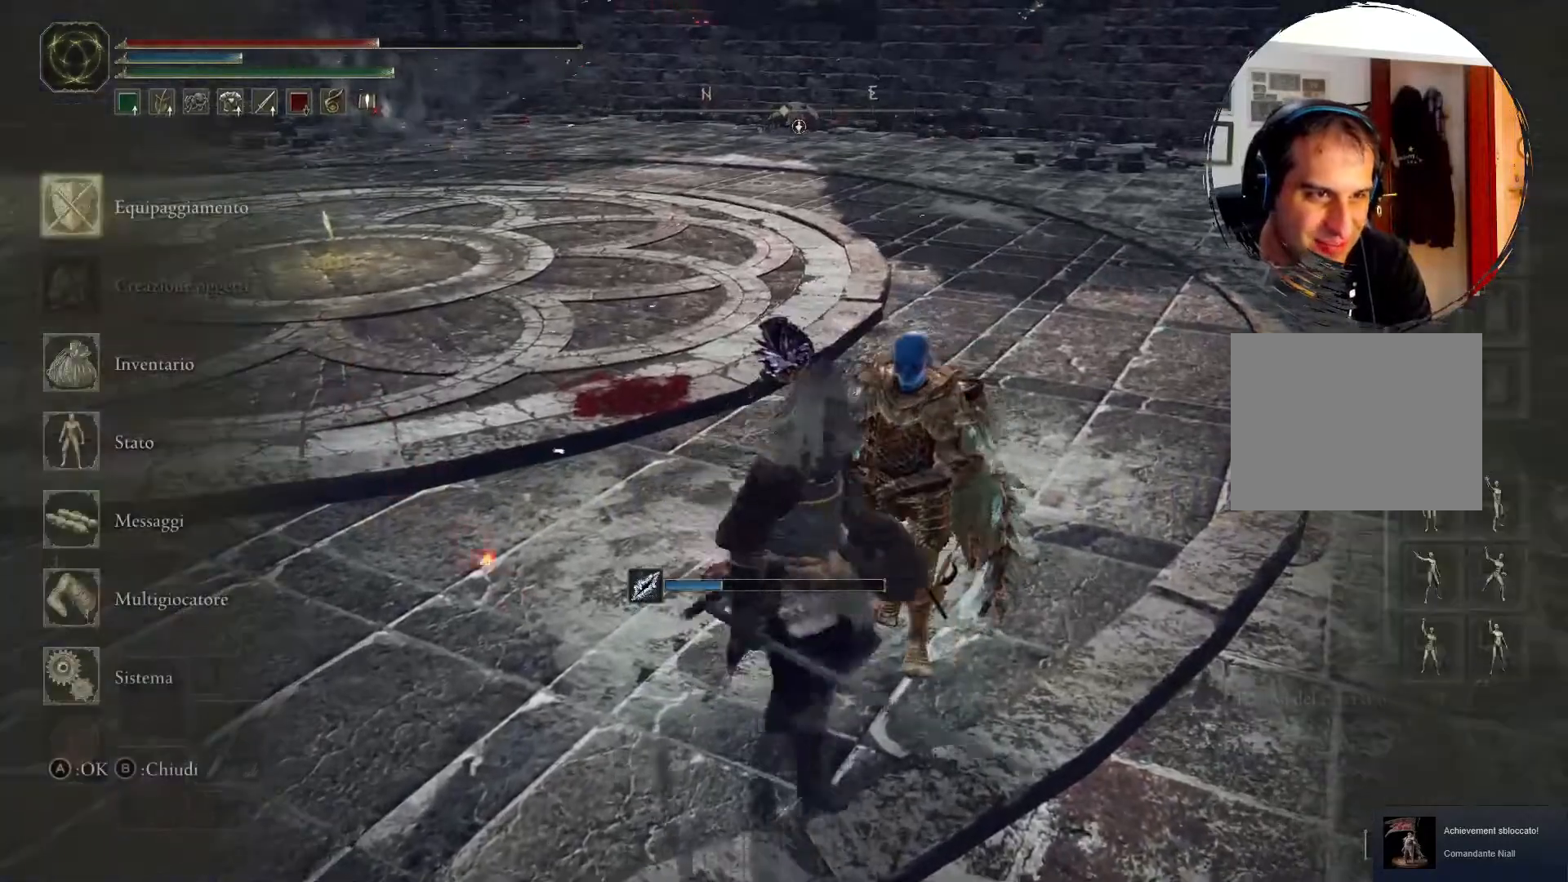
{"buttons": ["DPAD_DOWN"], "left_stick": "center", "right_stick": "center", "events": [[417, "DPAD_DOWN", "down"]]}
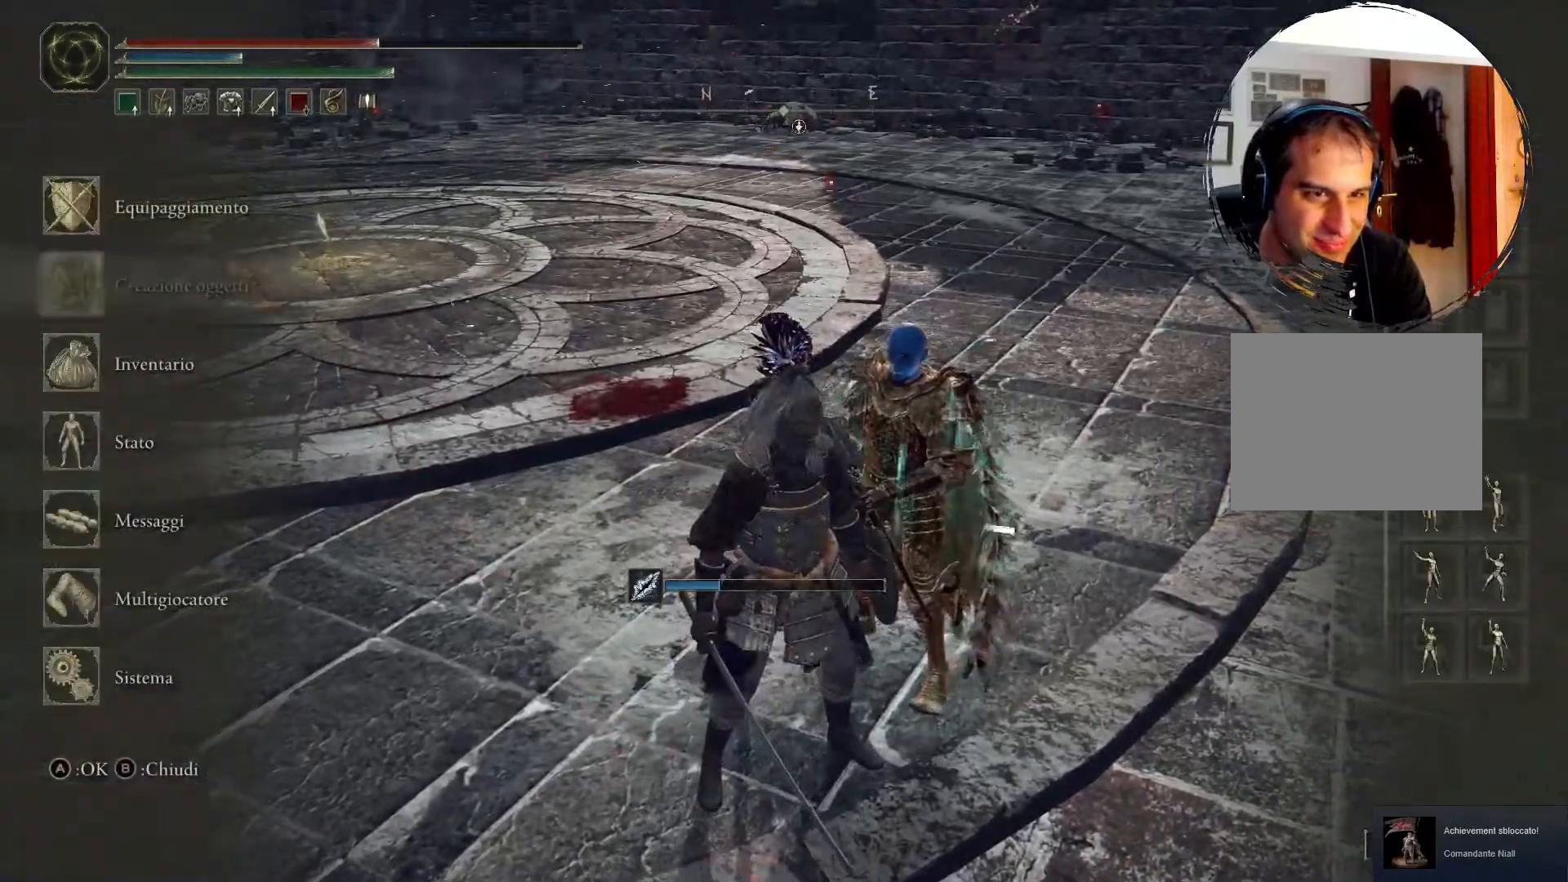
{"buttons": [], "left_stick": "center", "right_stick": "center"}